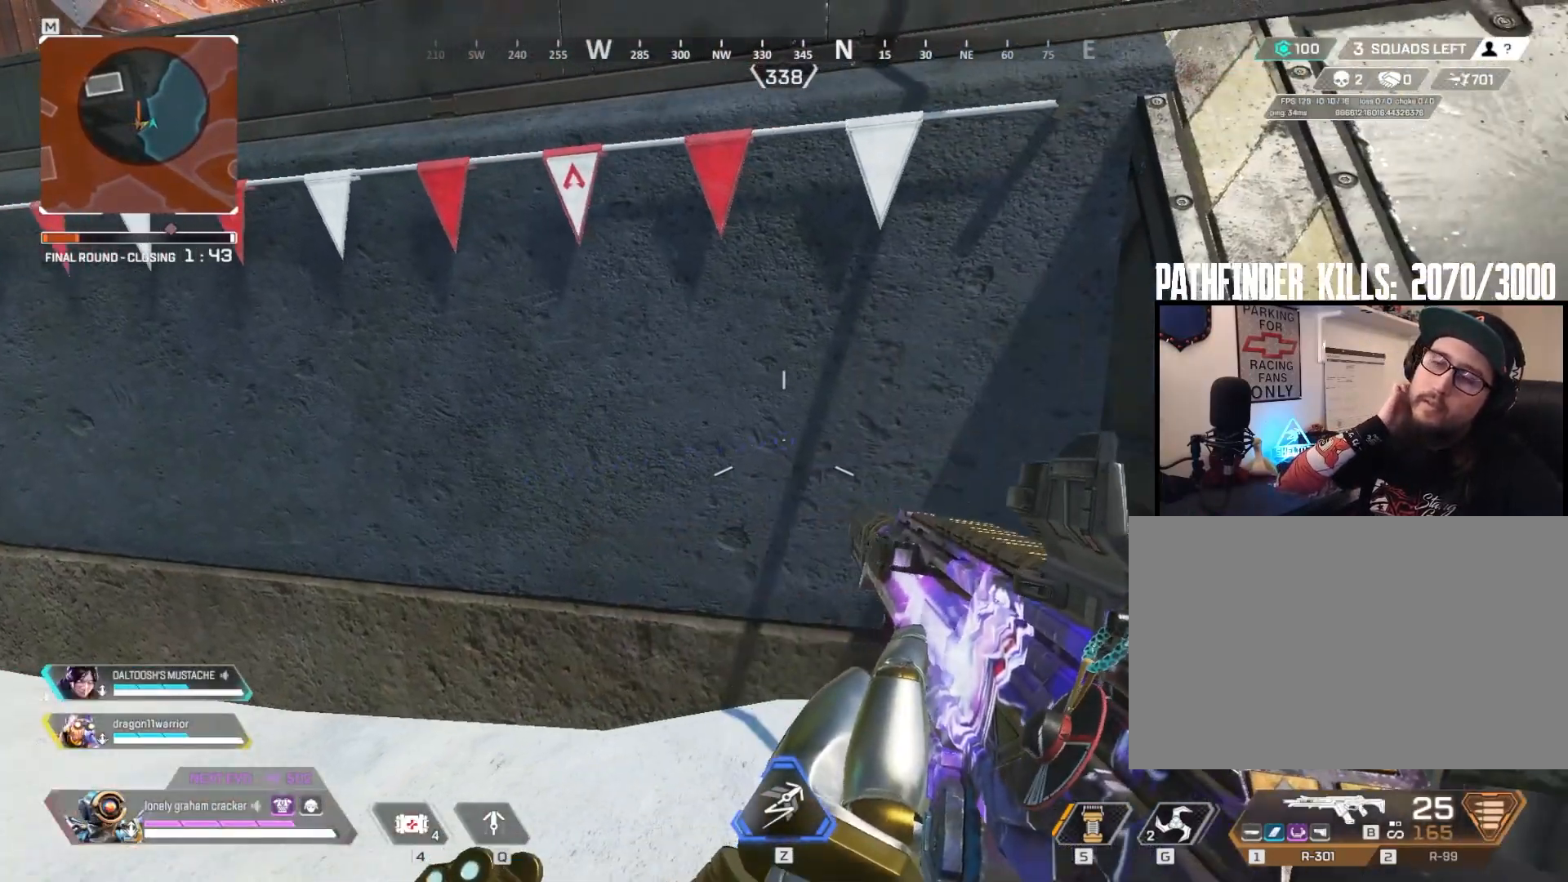
Gameplay with keyboard and mouse; each line is a JSON object with the keys and mouse buttons held at the frame after it. "events" lists presses ("down") and releases ("up") of "1", "2", "3", "4", "5", "a", "alt", "b", "c", "ctrl", "d", "e", "f", "g", "q", "r", "s", "shift", "space", "t", "tab", "tilde", "v", "w", "x", "z", "mouse_left", "mouse_wheel", "mouse_right", "mouse_mb4" and "mouse_mb5" between this image and that frame as [ms after this image, input, new state], when the widget could be followed in between. "mouse_left", "mouse_wheel", "mouse_right", "mouse_mb4", "mouse_mb5" = the "left", "wheel", "right", "mb4", "mb5" buttons of the "mouse" list. No other keys are recorded. "wheel" means that the mouse wheel is clicked or scrolled. Mouse movement is not recorded.
{"keys": [], "mouse": [], "events": []}
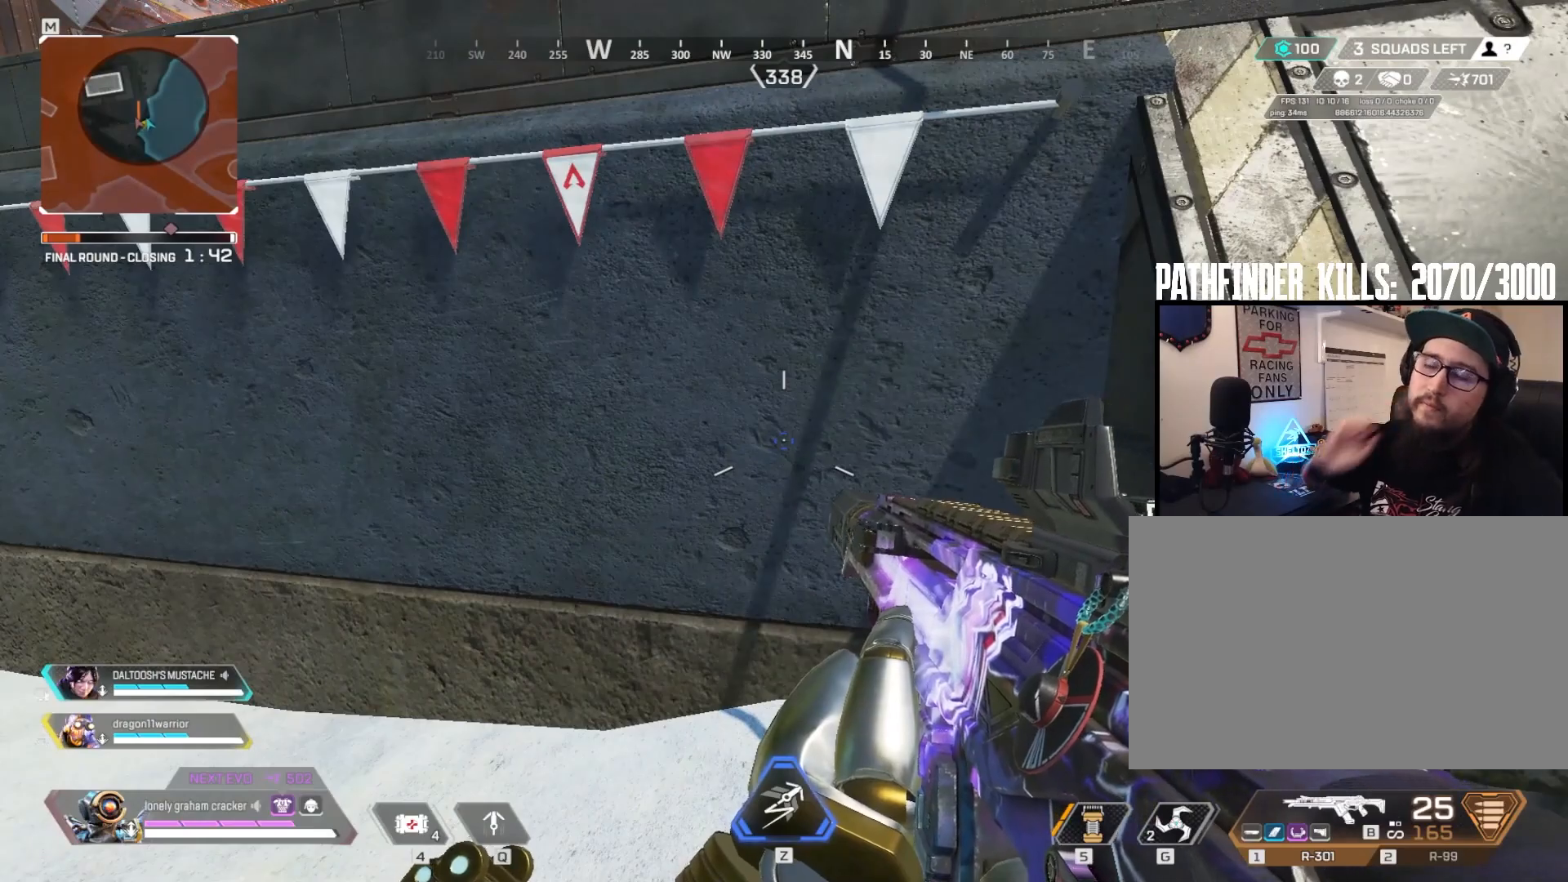
{"keys": ["a"], "mouse": [], "events": [[150, "a", "down"], [250, "a", "up"], [384, "a", "down"]]}
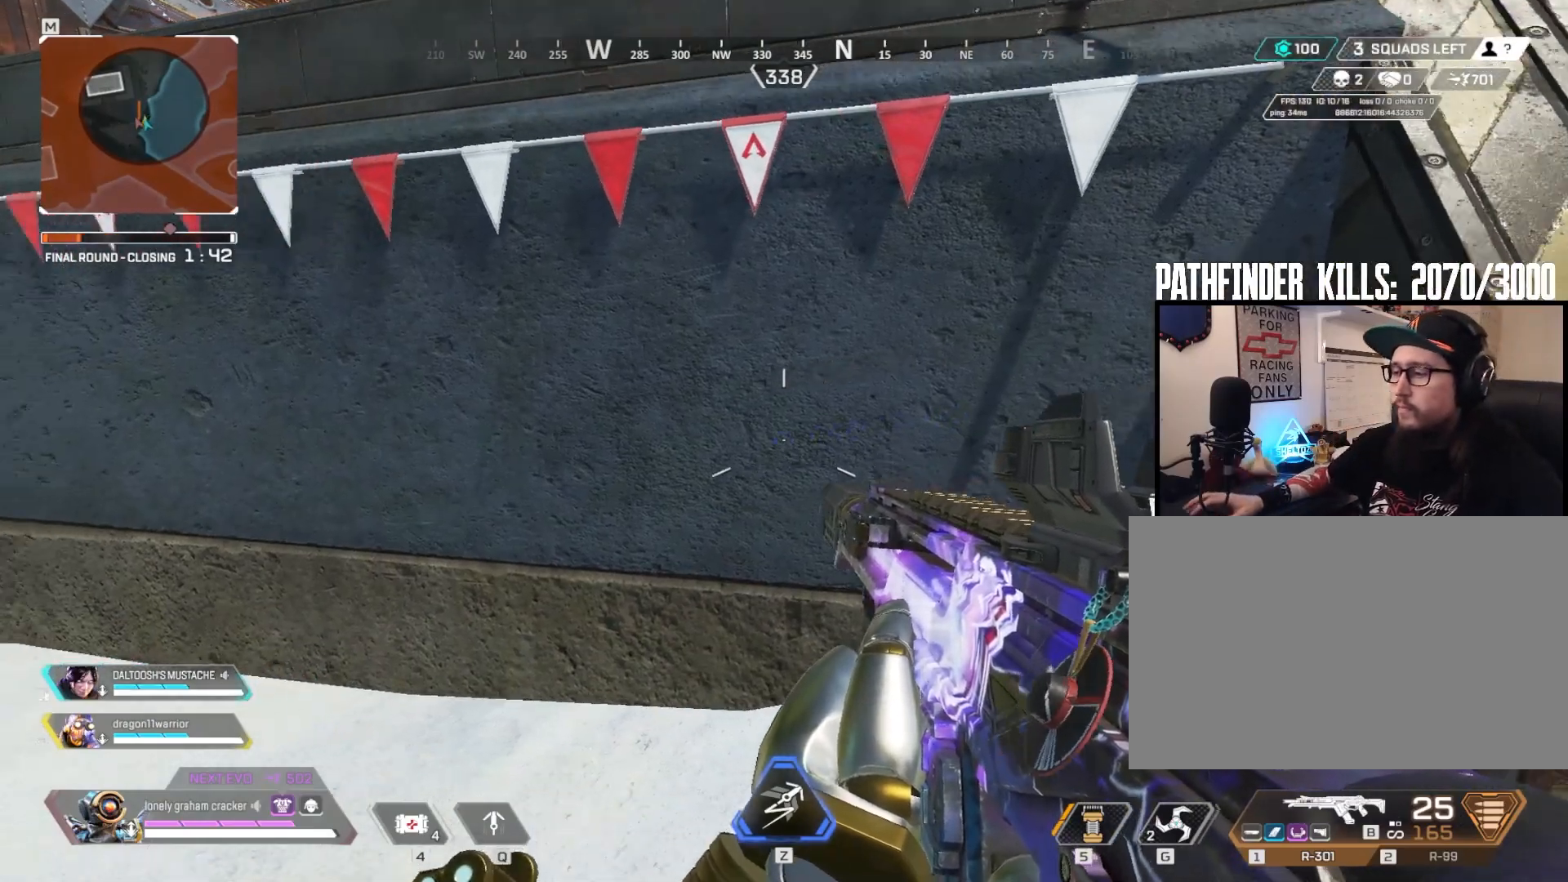
{"keys": [], "mouse": [], "events": [[117, "a", "up"]]}
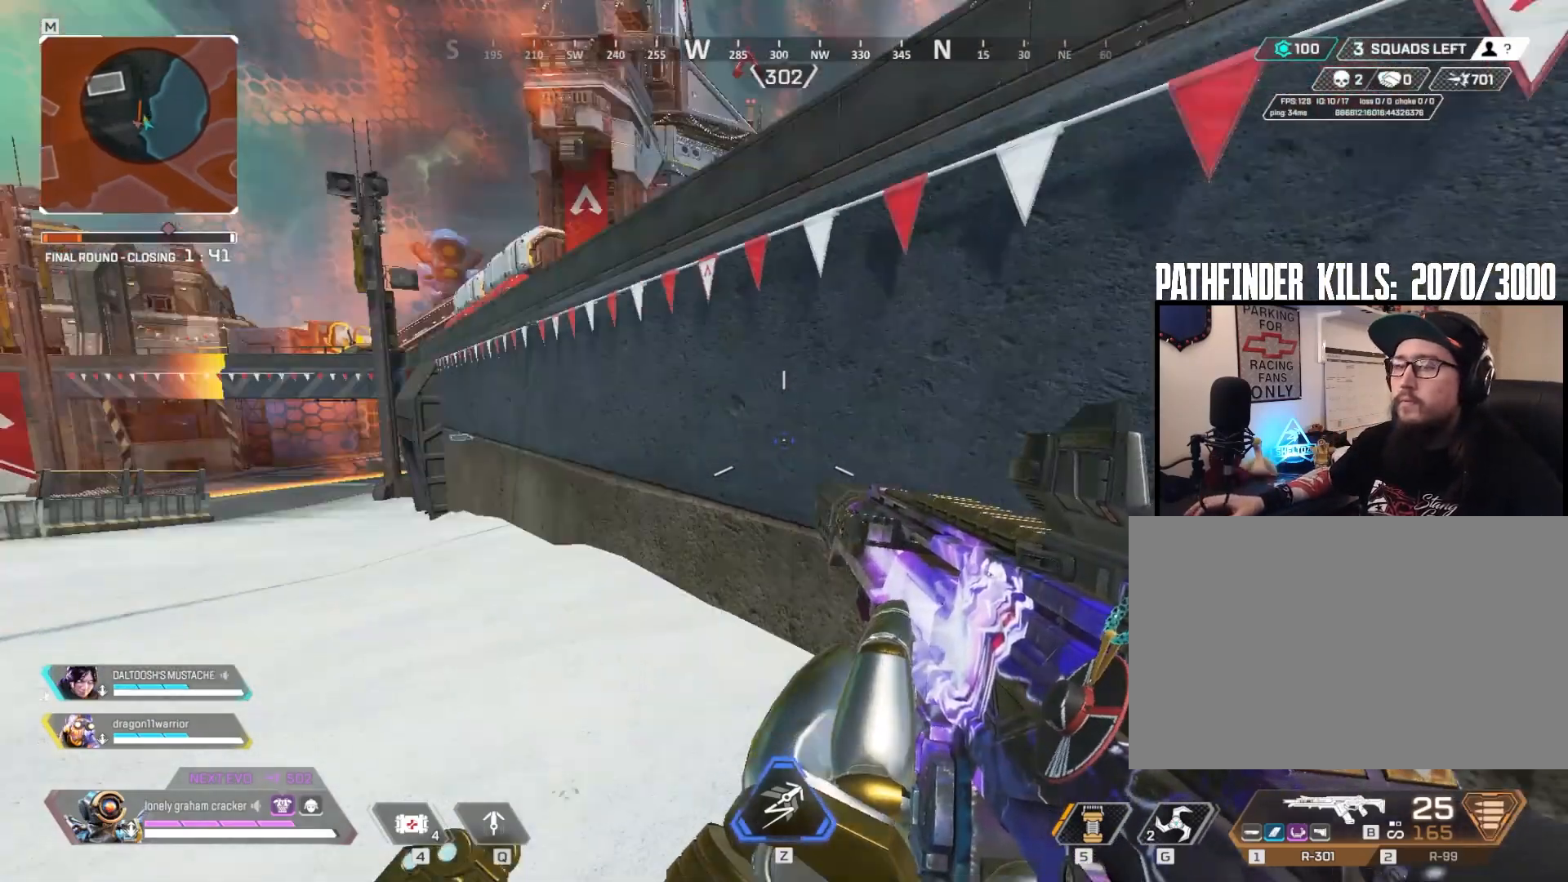
{"keys": [], "mouse": [], "events": []}
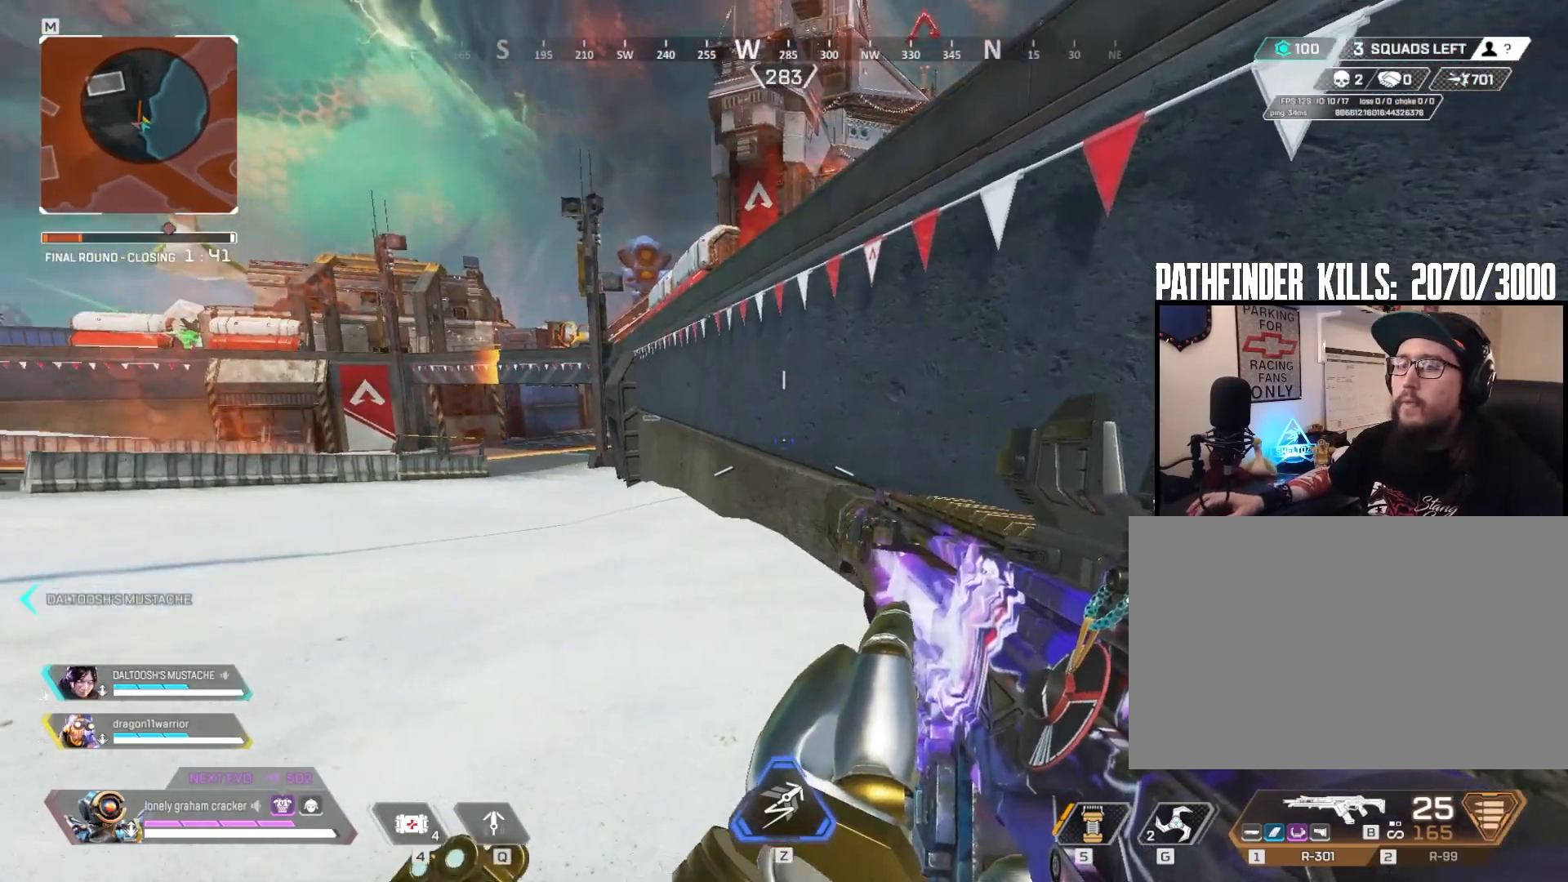
{"keys": [], "mouse": [], "events": [[183, "a", "down"], [484, "a", "up"]]}
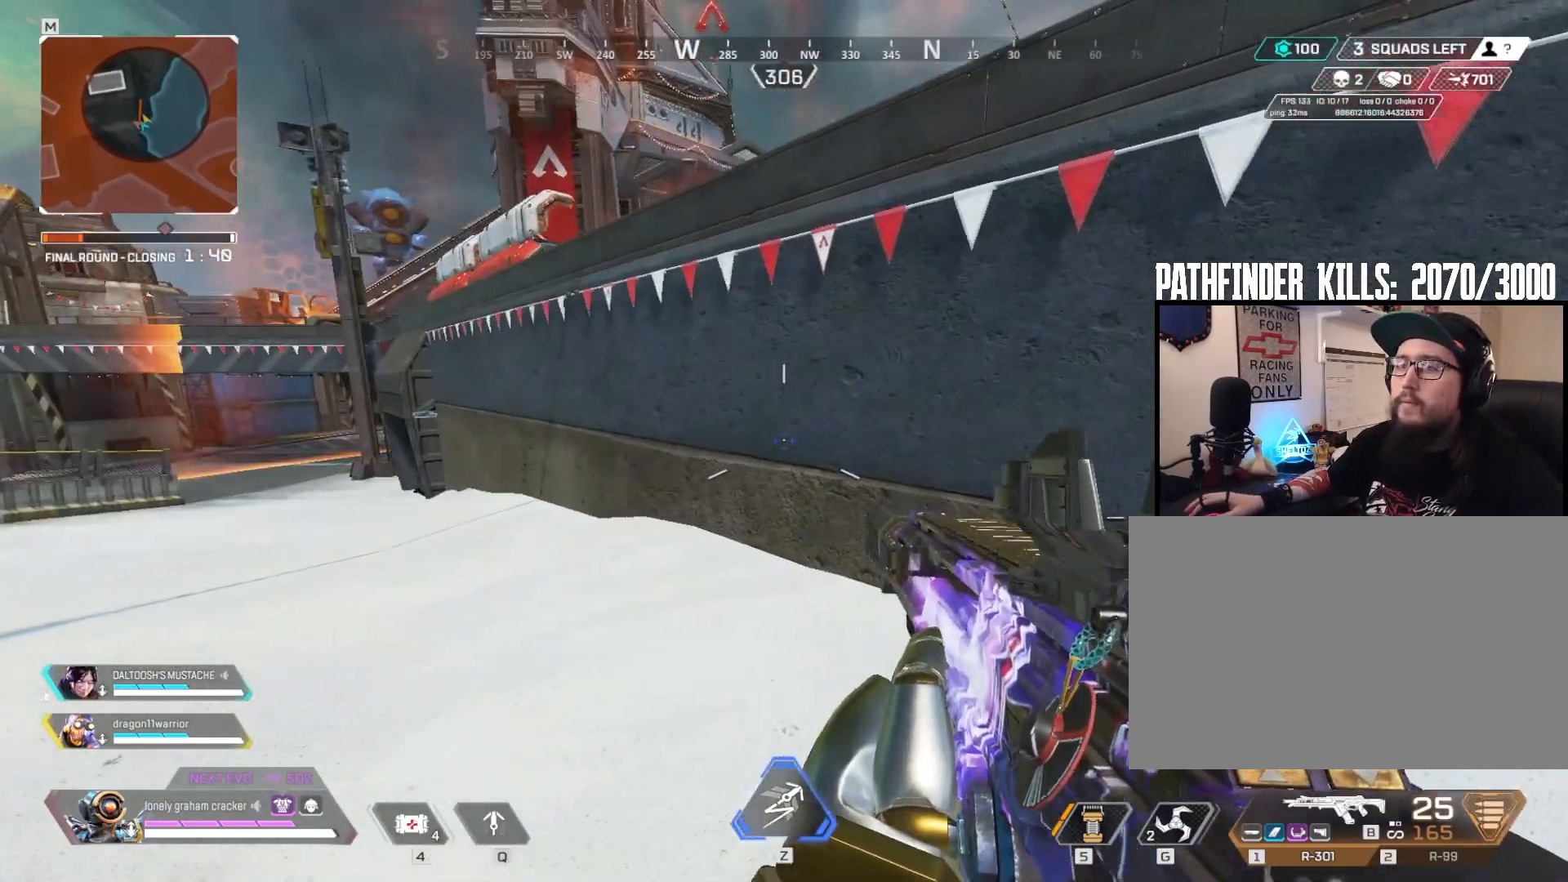
{"keys": [], "mouse": [], "events": [[217, "d", "down"], [451, "d", "up"]]}
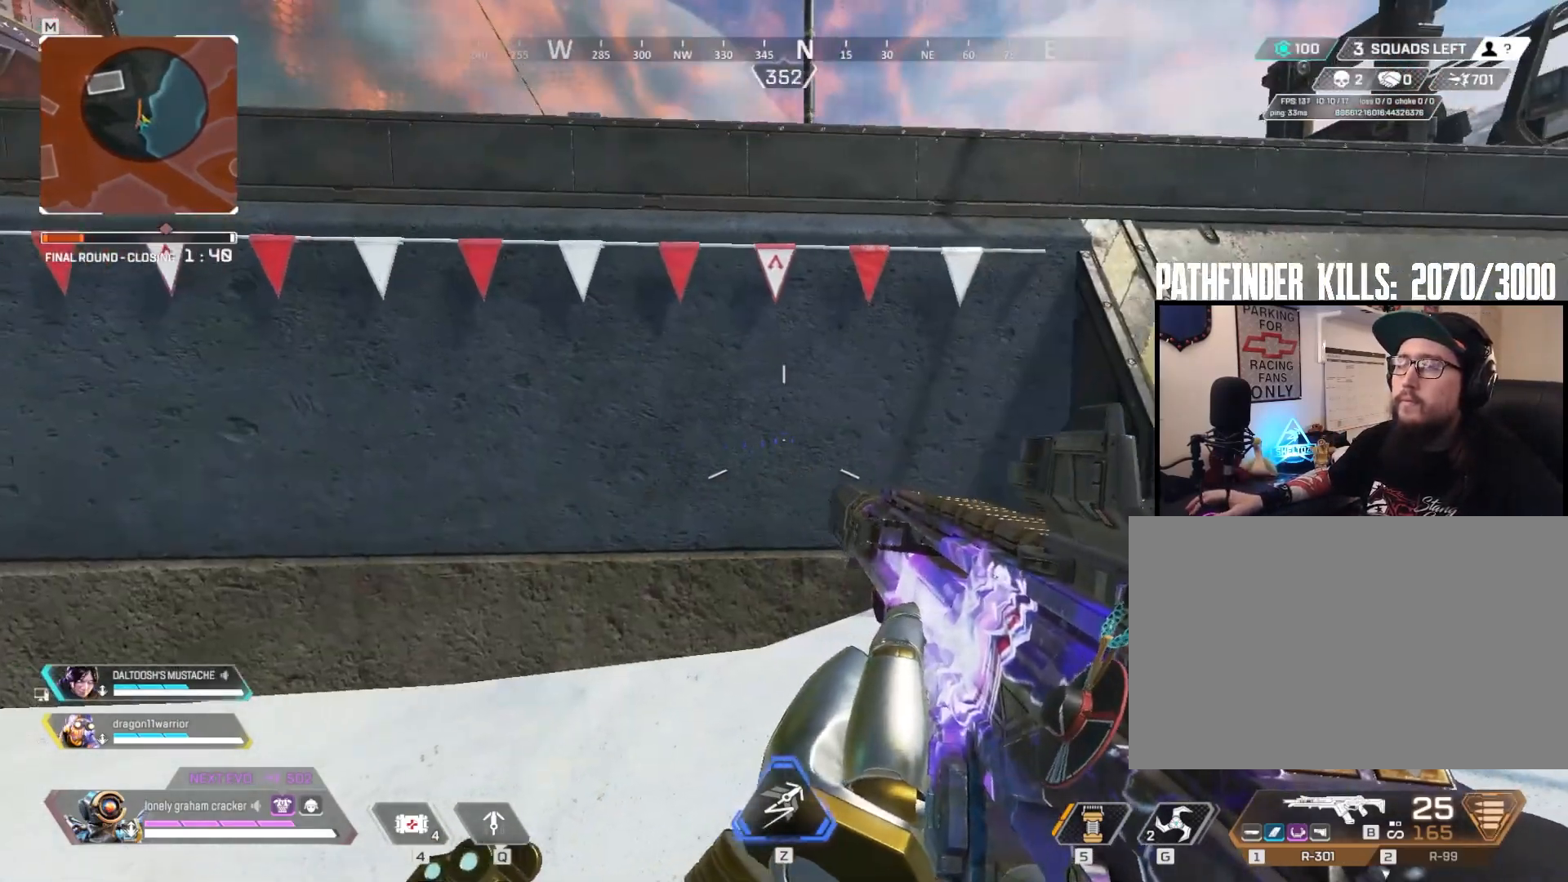
{"keys": [], "mouse": []}
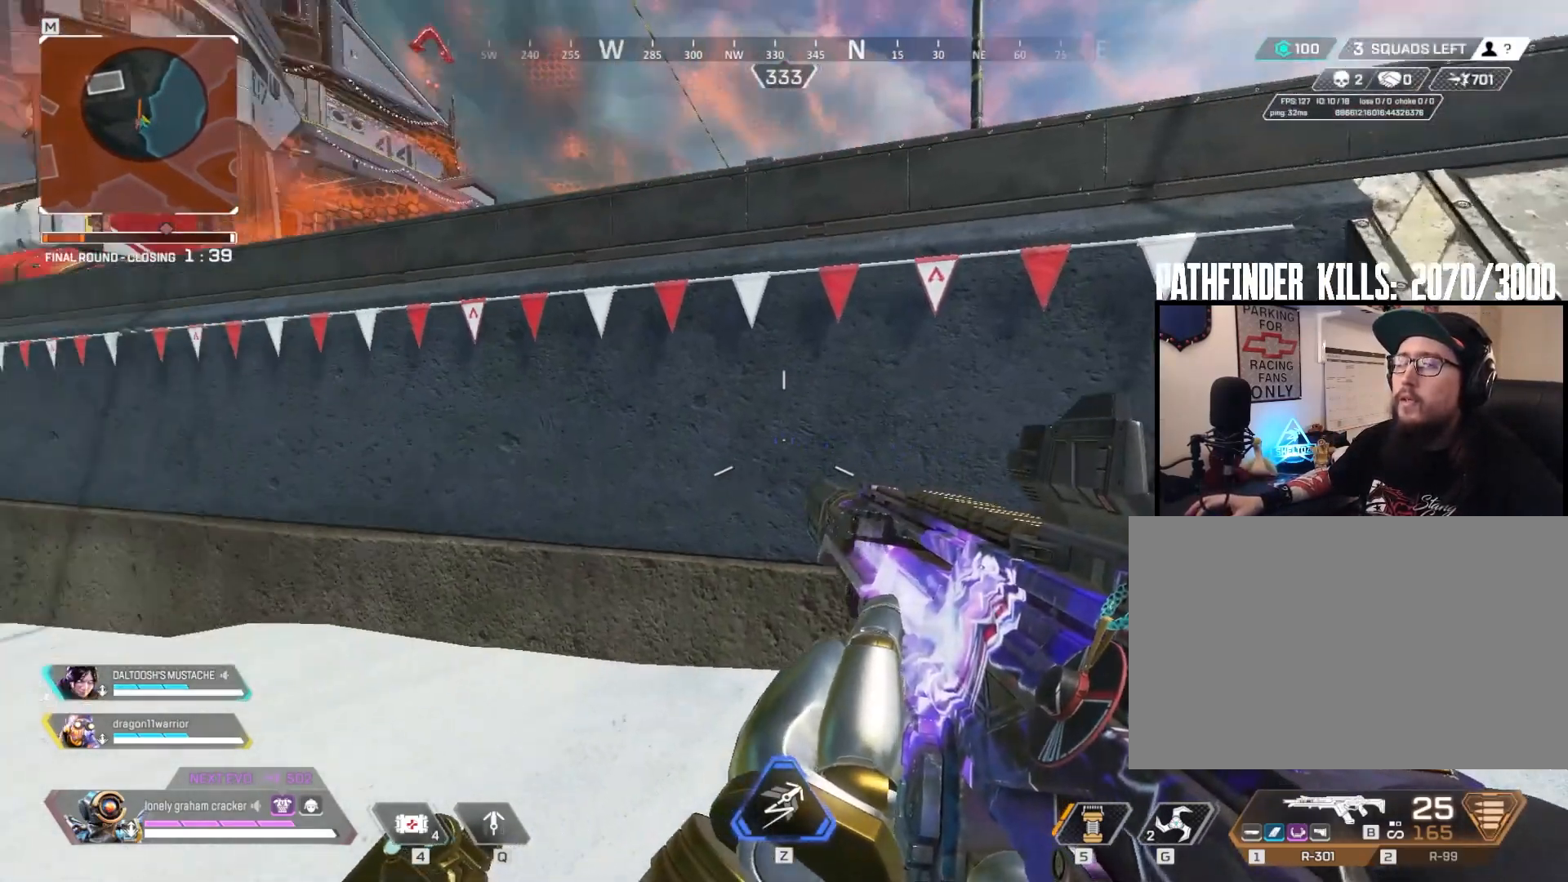
{"keys": ["w"], "mouse": []}
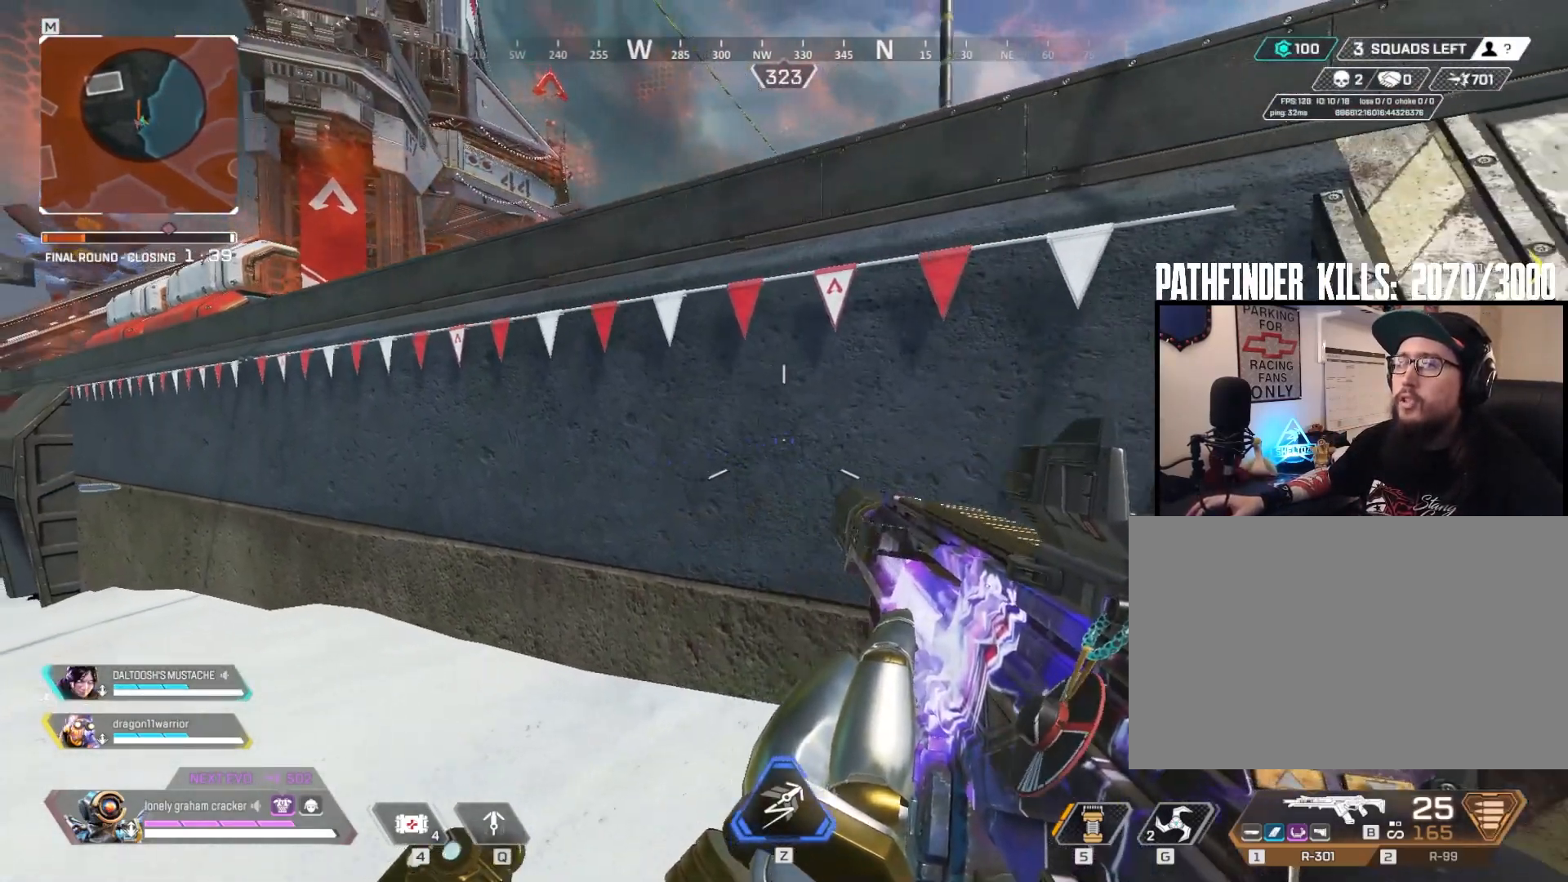
{"keys": [], "mouse": [], "events": [[200, "a", "down"], [200, "w", "up"], [367, "a", "up"]]}
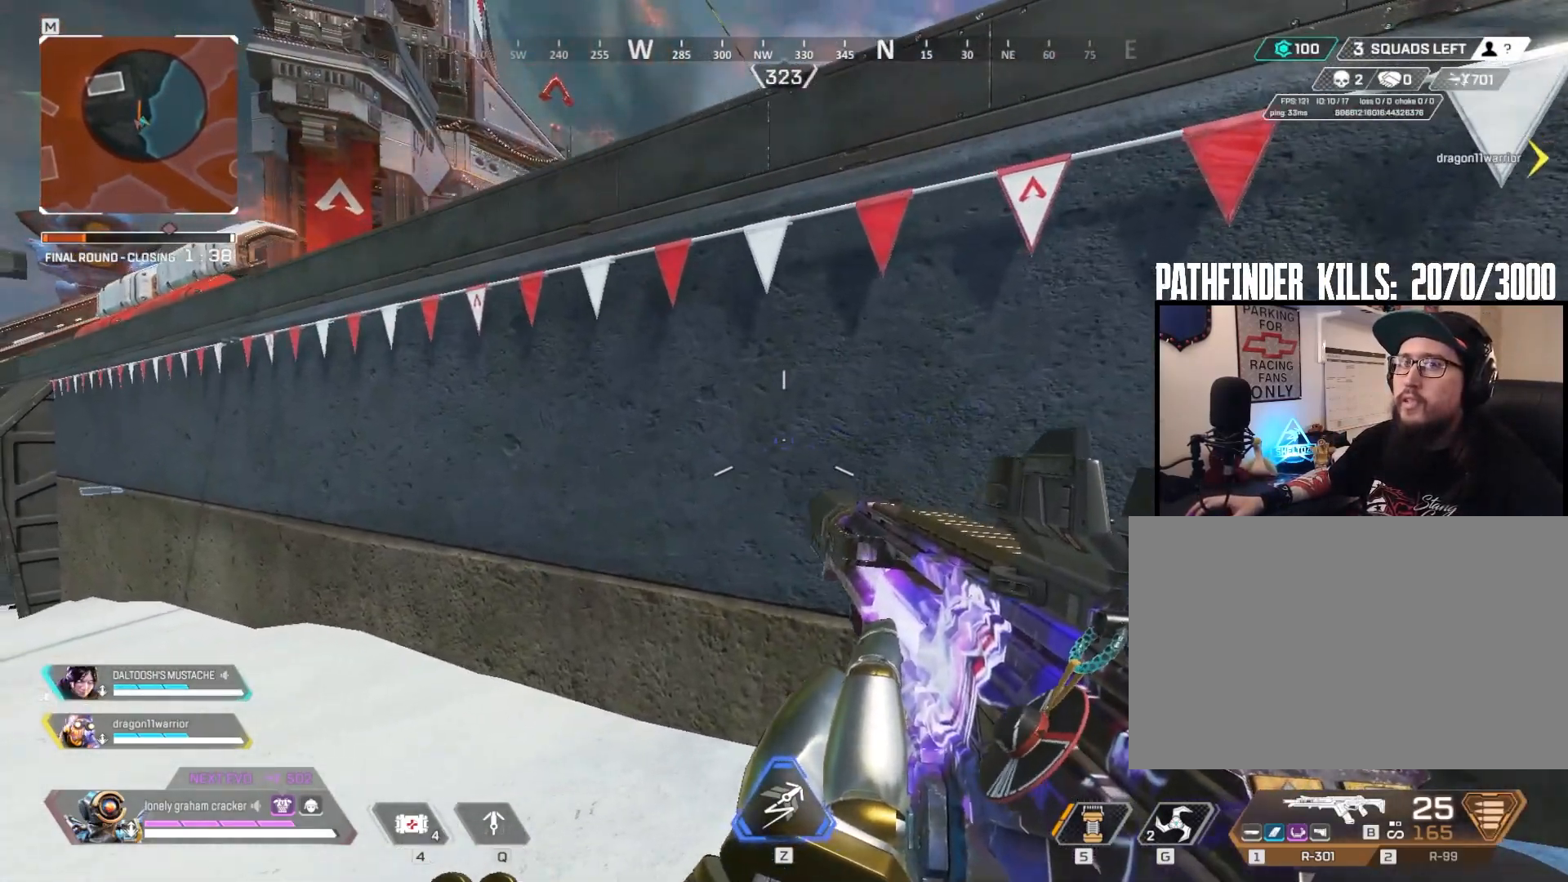
{"keys": [], "mouse": [], "events": []}
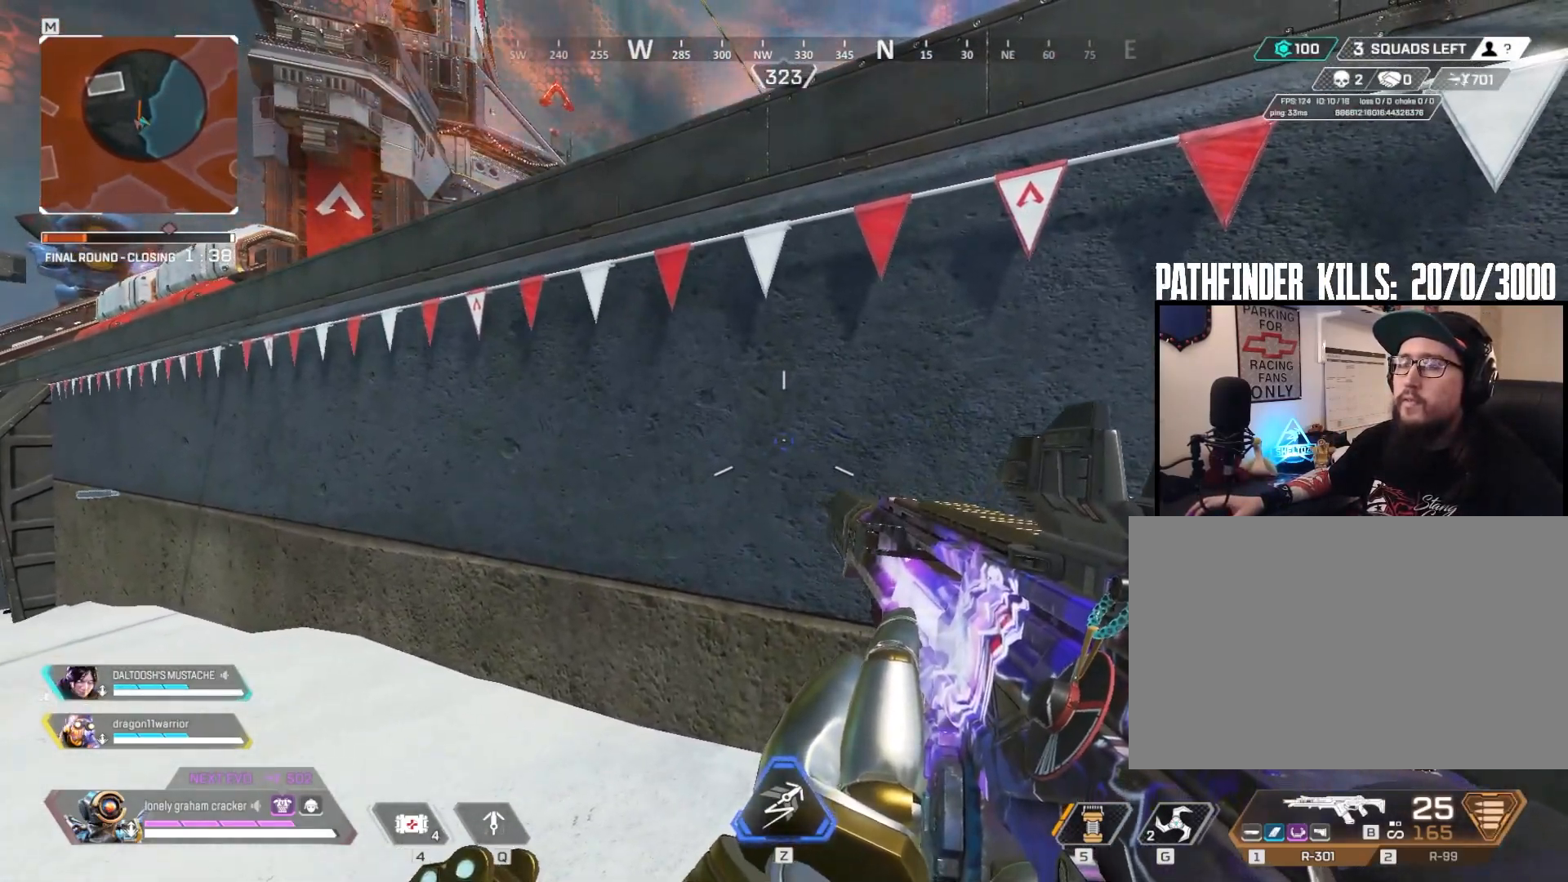
{"keys": [], "mouse": []}
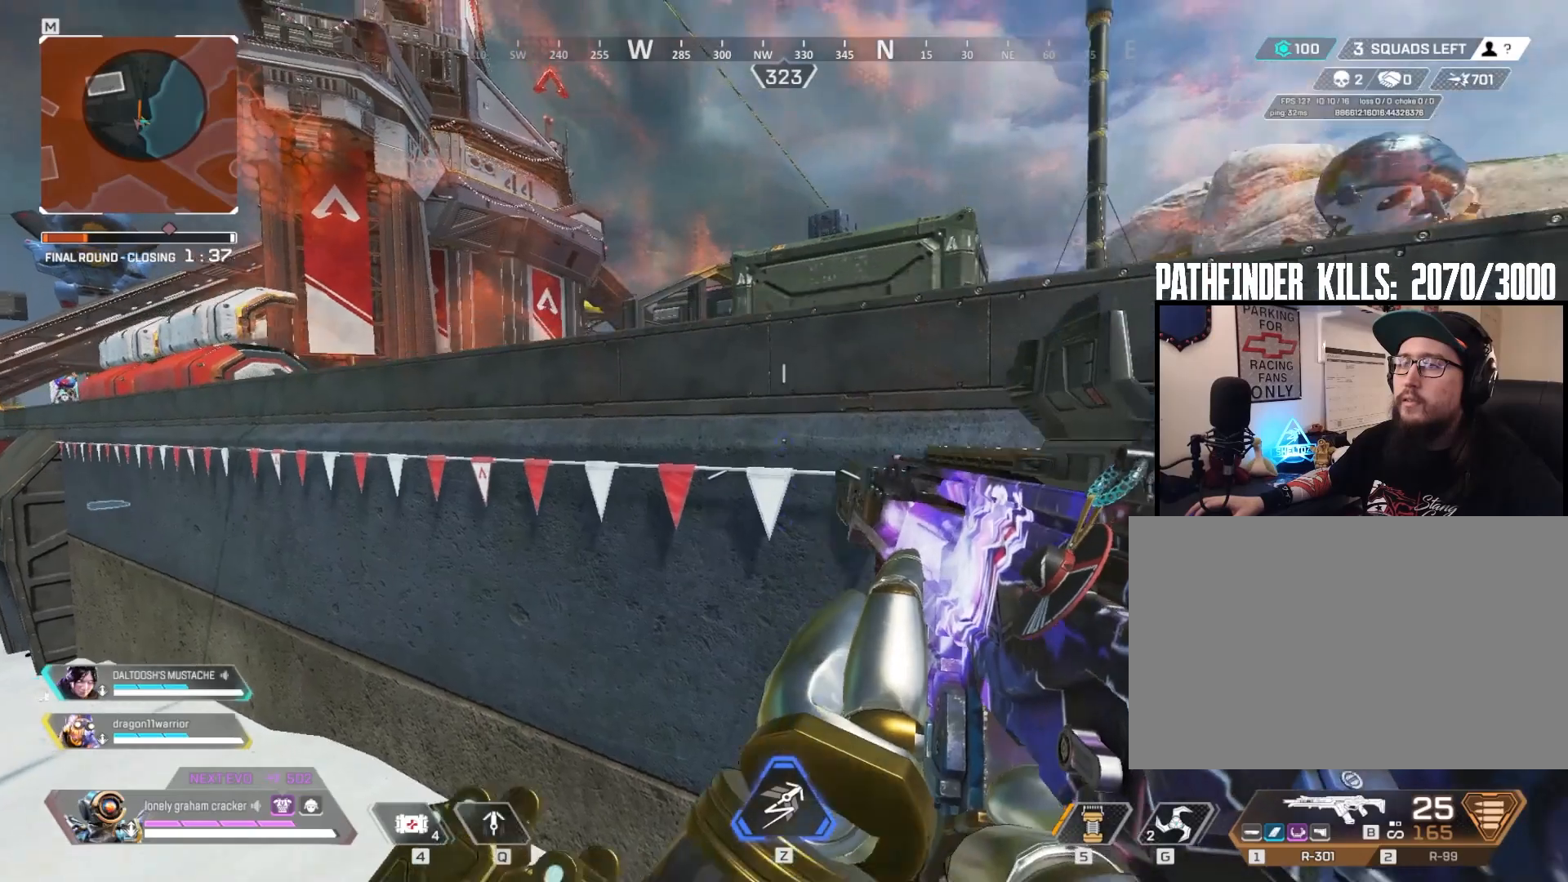
{"keys": [], "mouse": [], "events": []}
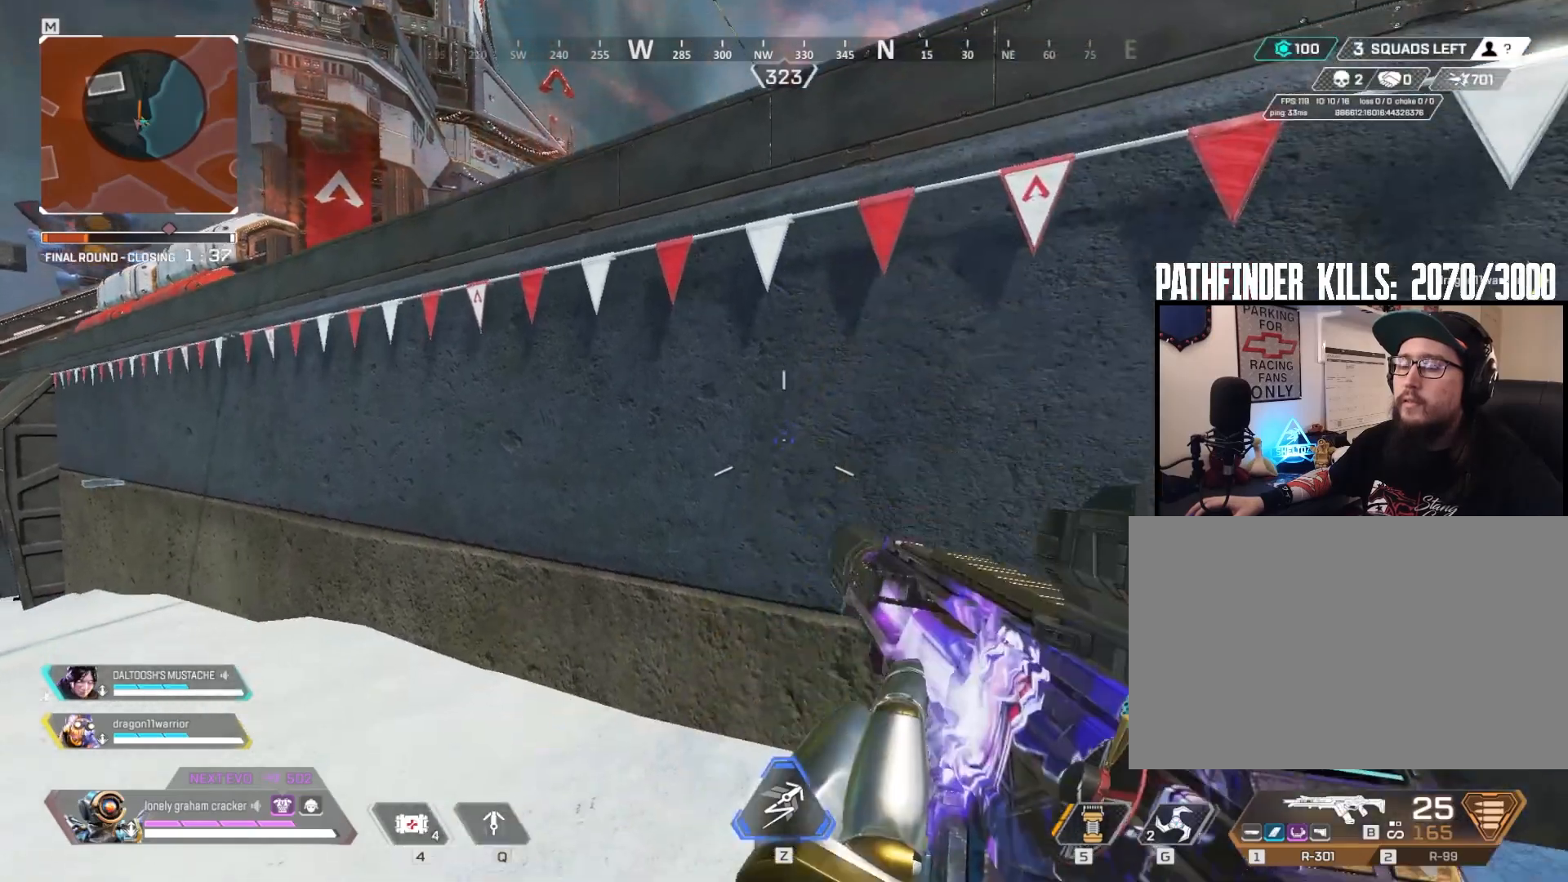
{"keys": [], "mouse": [], "events": []}
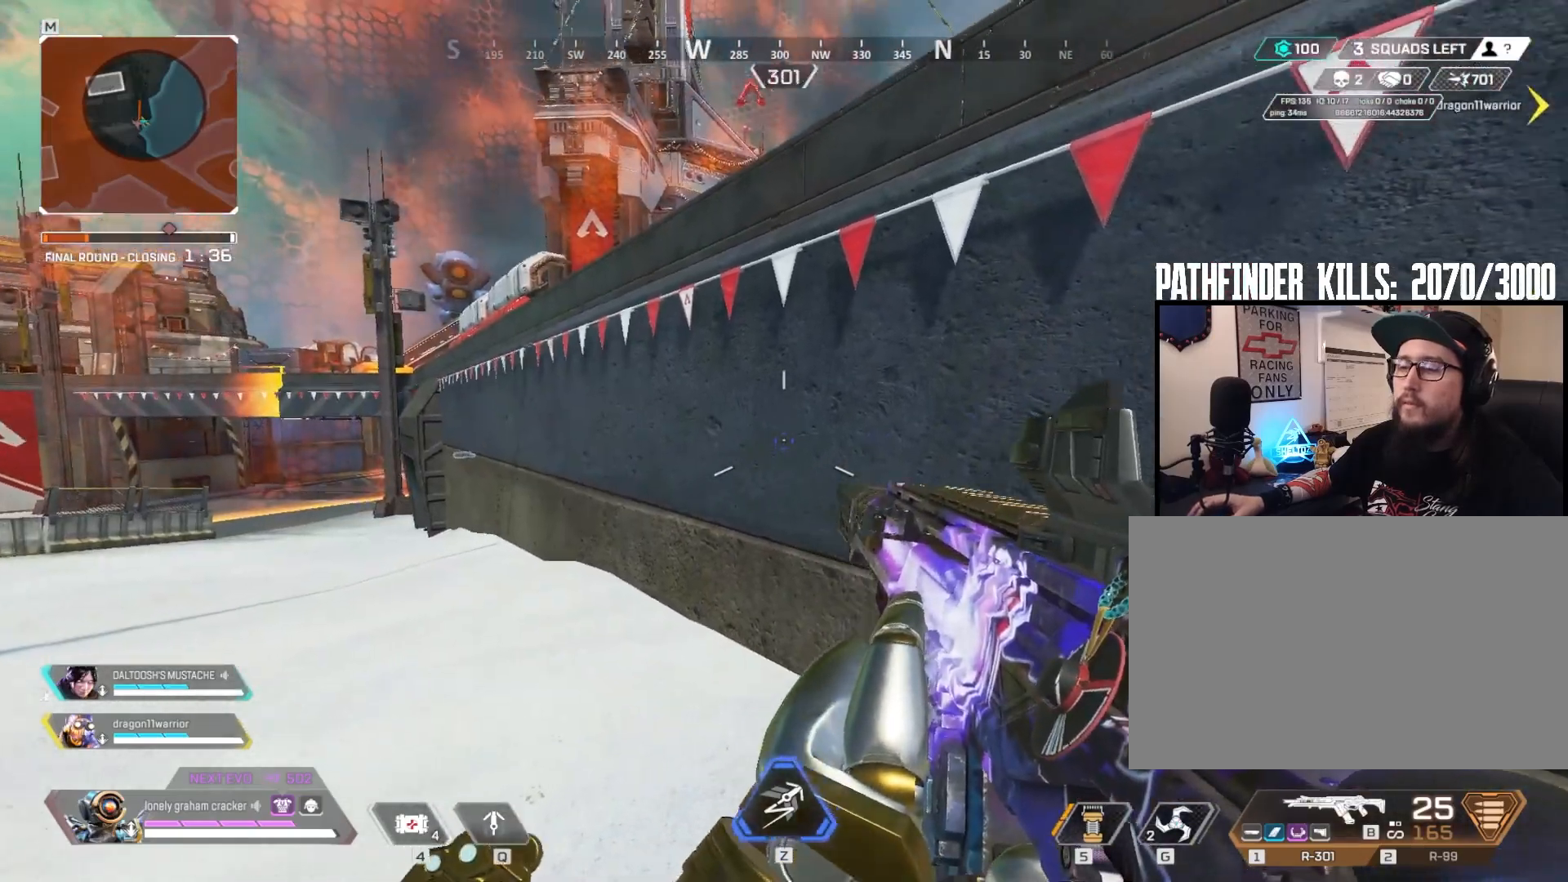
{"keys": [], "mouse": [], "events": [[34, "a", "down"], [234, "a", "up"]]}
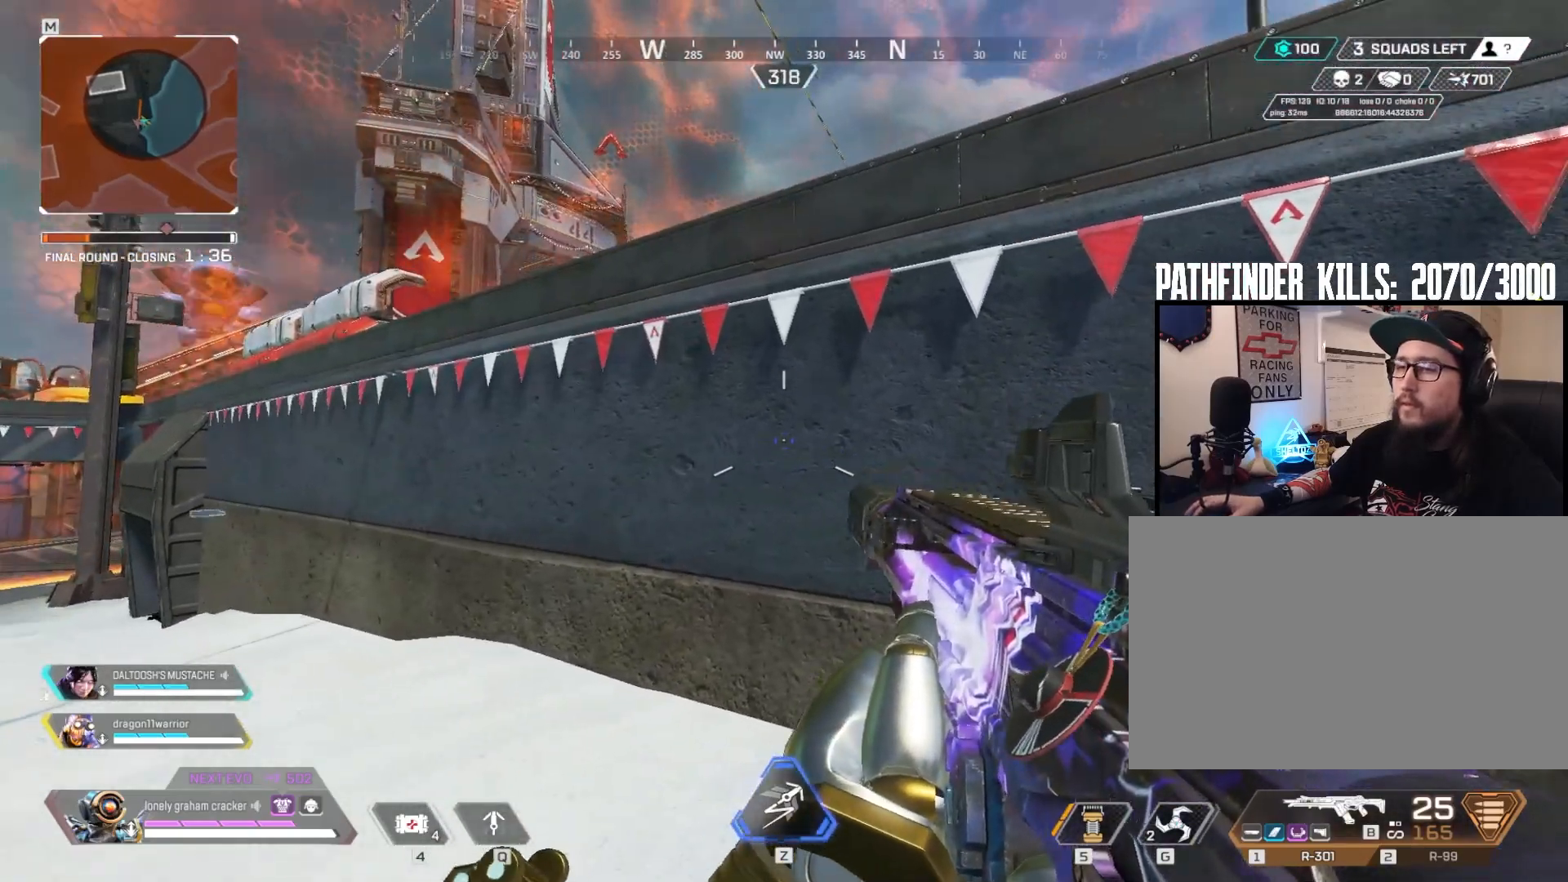
{"keys": ["space"], "mouse": [], "events": [[450, "space", "down"]]}
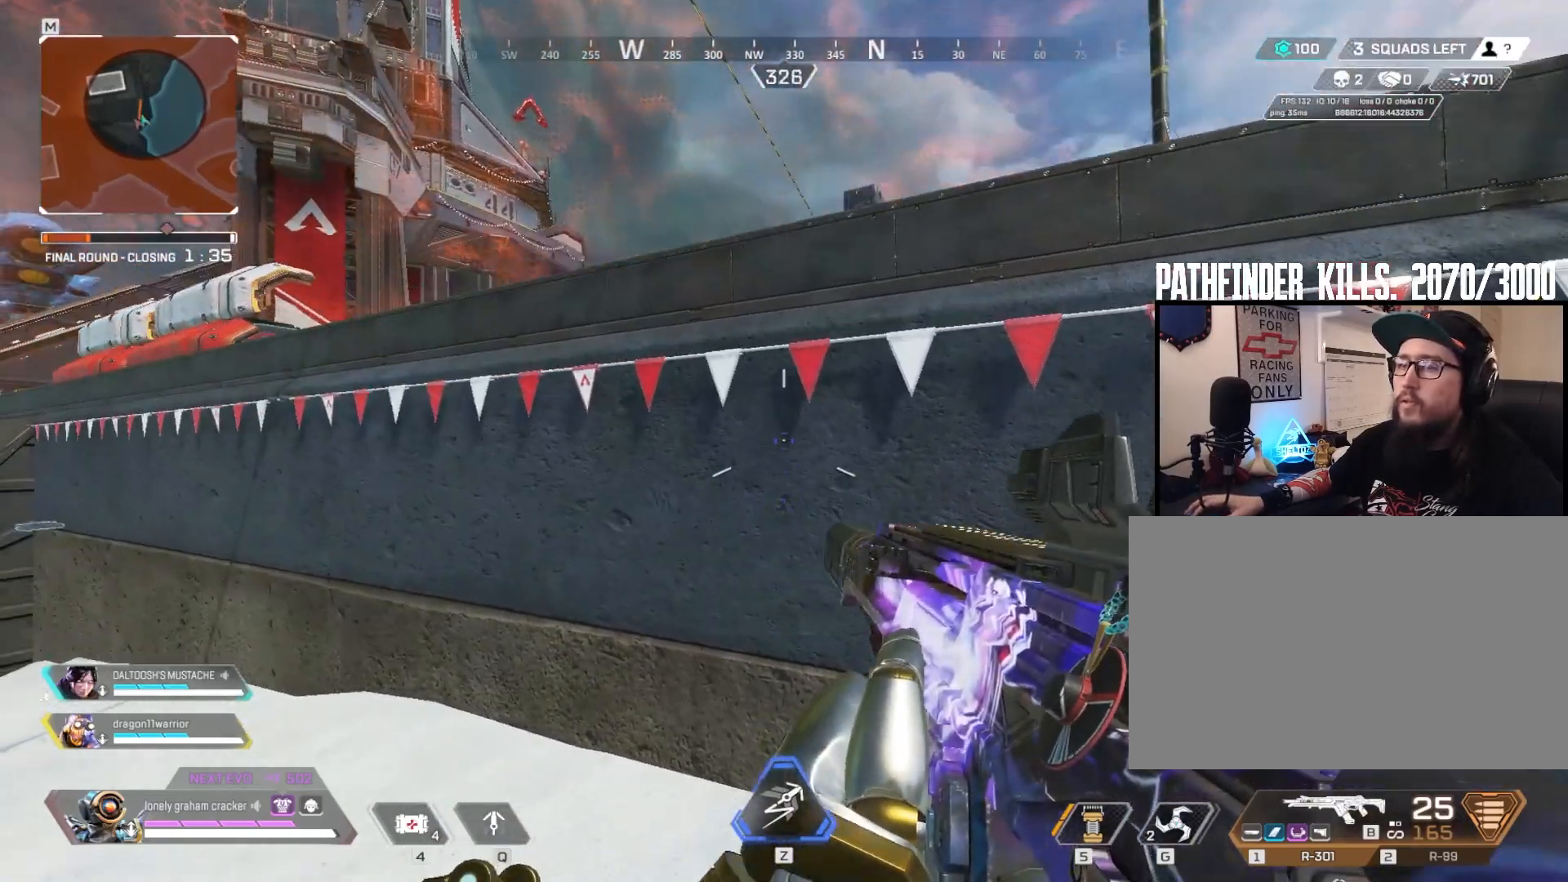
{"keys": ["d"], "mouse": [], "events": [[83, "space", "up"], [283, "d", "down"]]}
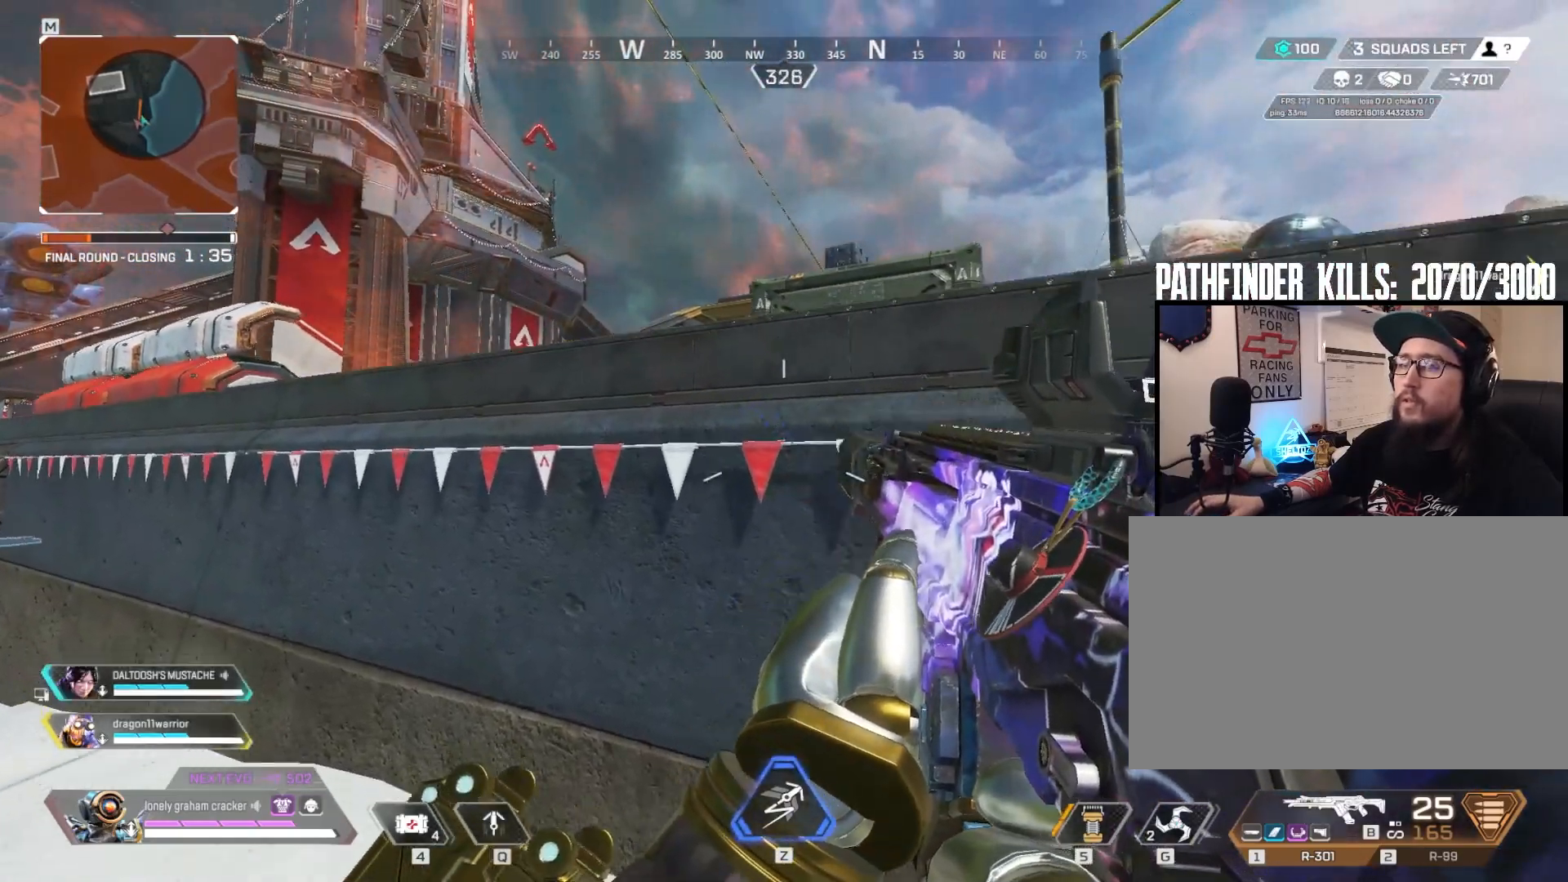
{"keys": ["a"], "mouse": [], "events": [[83, "d", "up"], [417, "a", "down"]]}
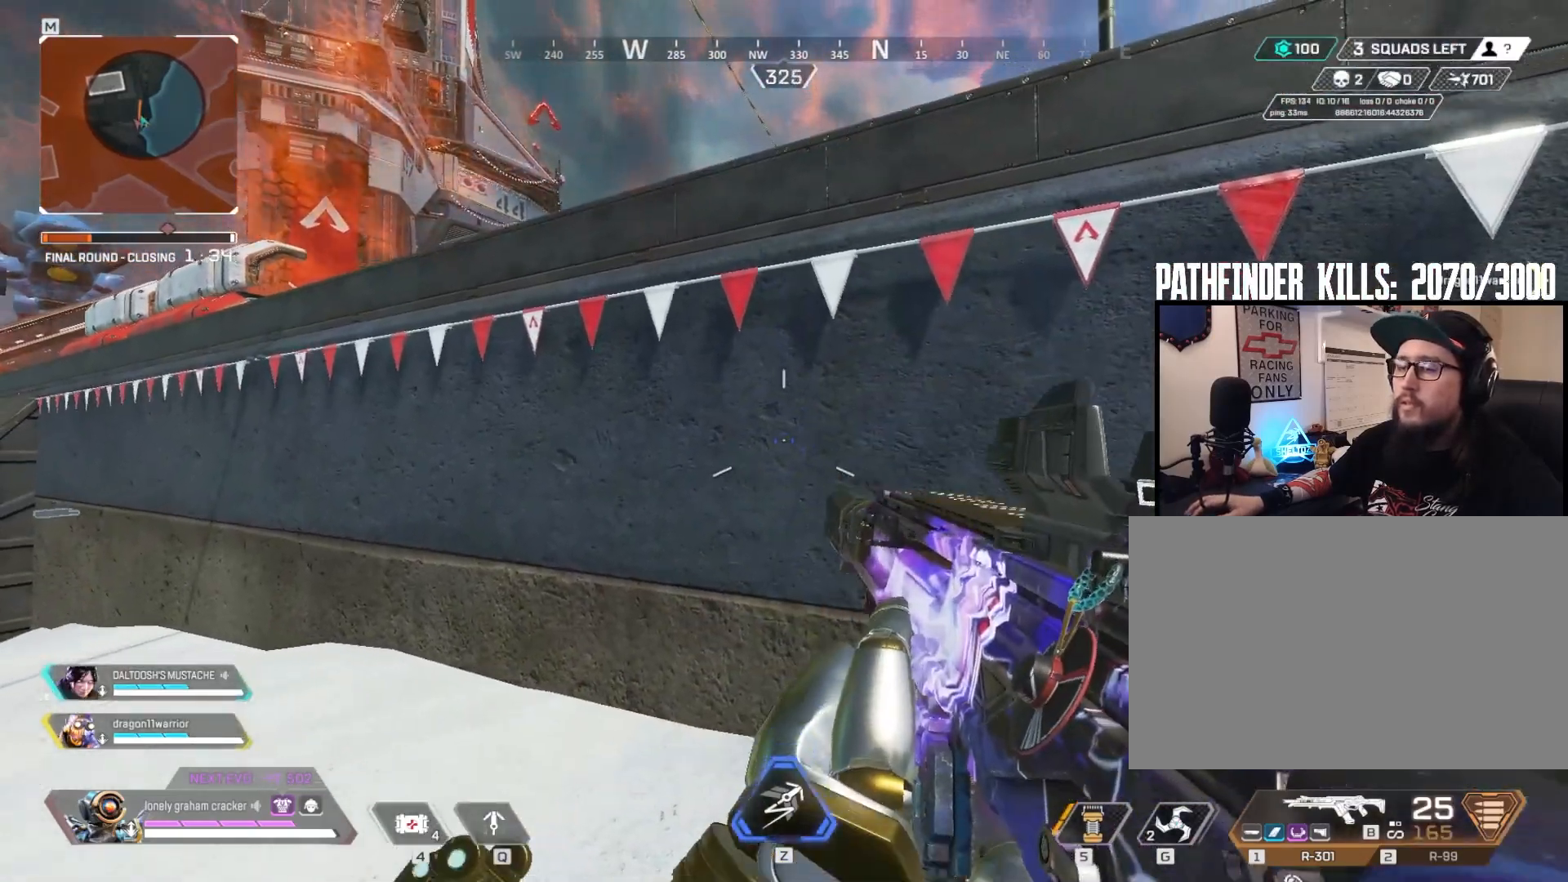
{"keys": [], "mouse": [], "events": [[116, "a", "up"], [150, "d", "down"], [150, "mouse_mb4", "down"], [317, "mouse_mb4", "up"], [450, "d", "up"]]}
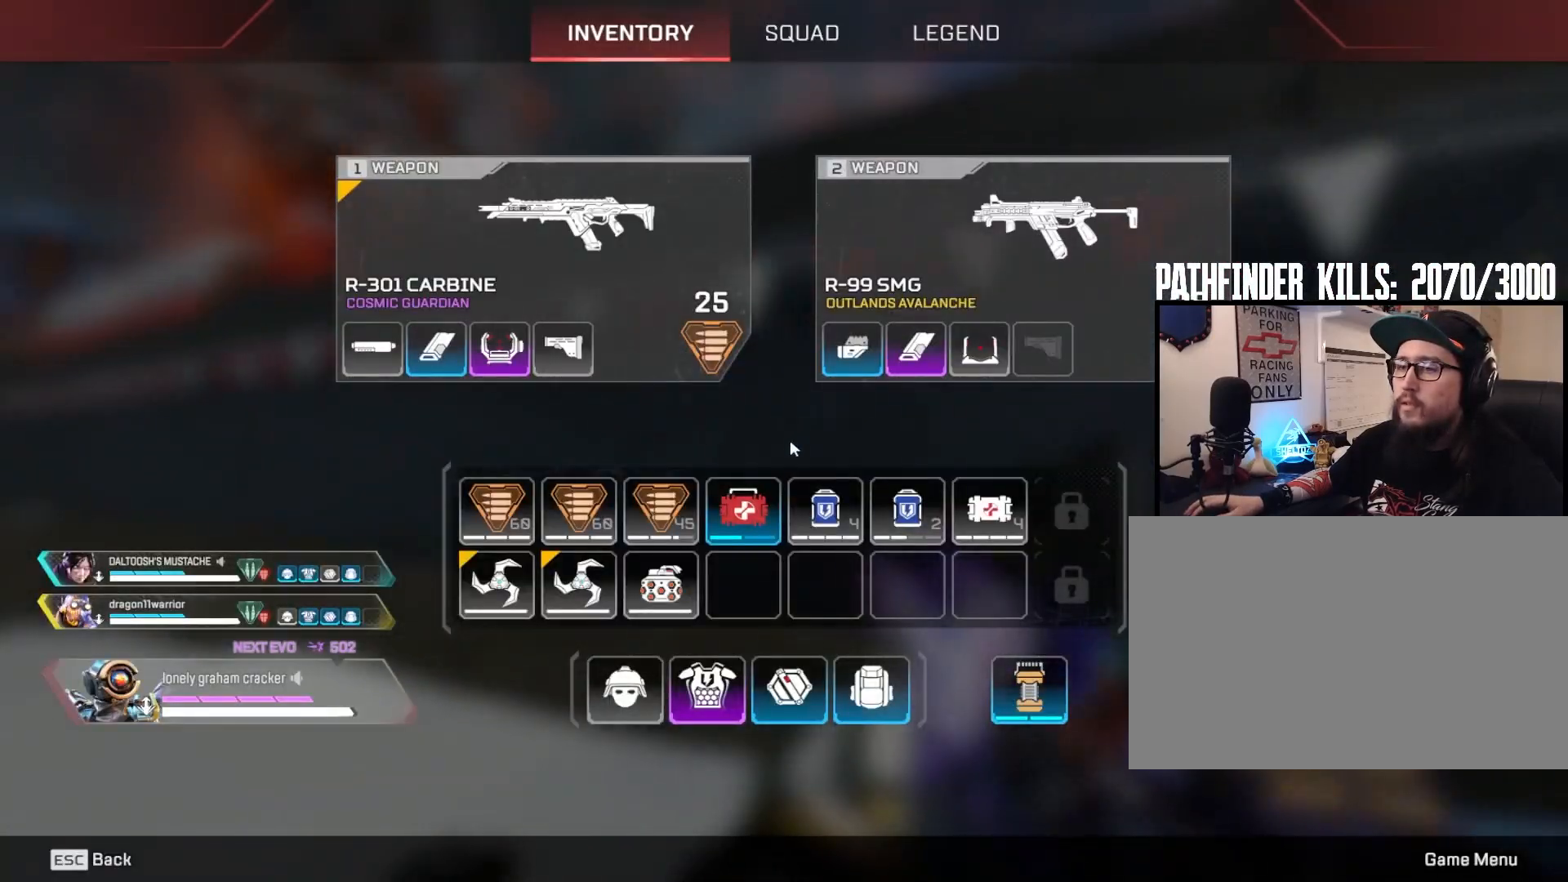
{"keys": ["d"], "mouse": [], "events": [[50, "a", "down"], [284, "ctrl", "down"], [284, "mouse_mb4", "down"], [350, "ctrl", "up"], [350, "d", "down"], [417, "a", "up"], [417, "mouse_mb4", "up"]]}
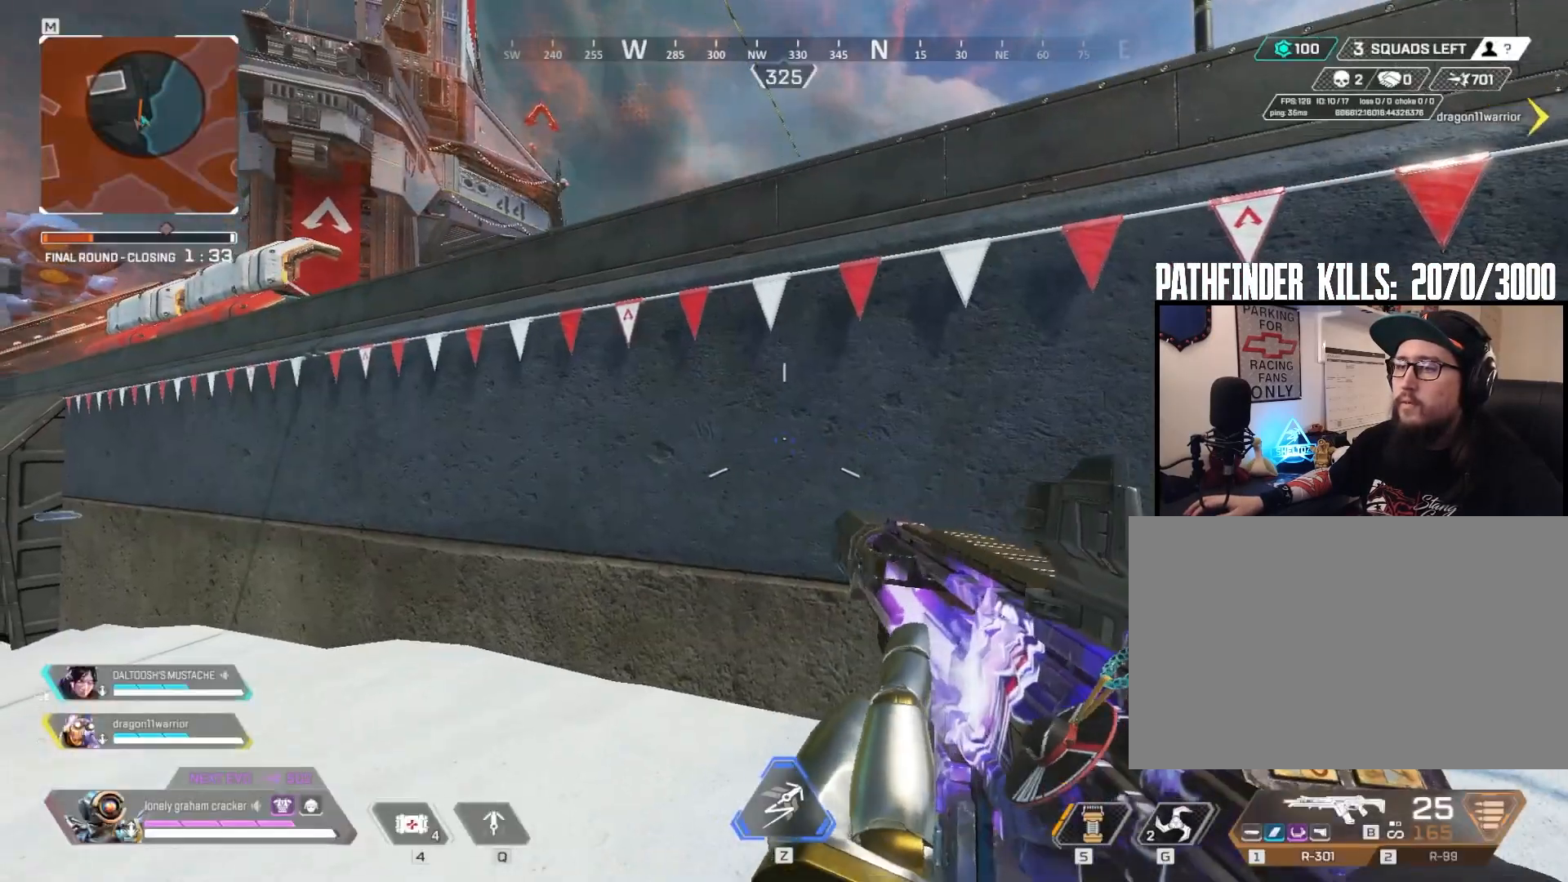
{"keys": ["a"], "mouse": [], "events": [[383, "d", "up"], [483, "a", "down"]]}
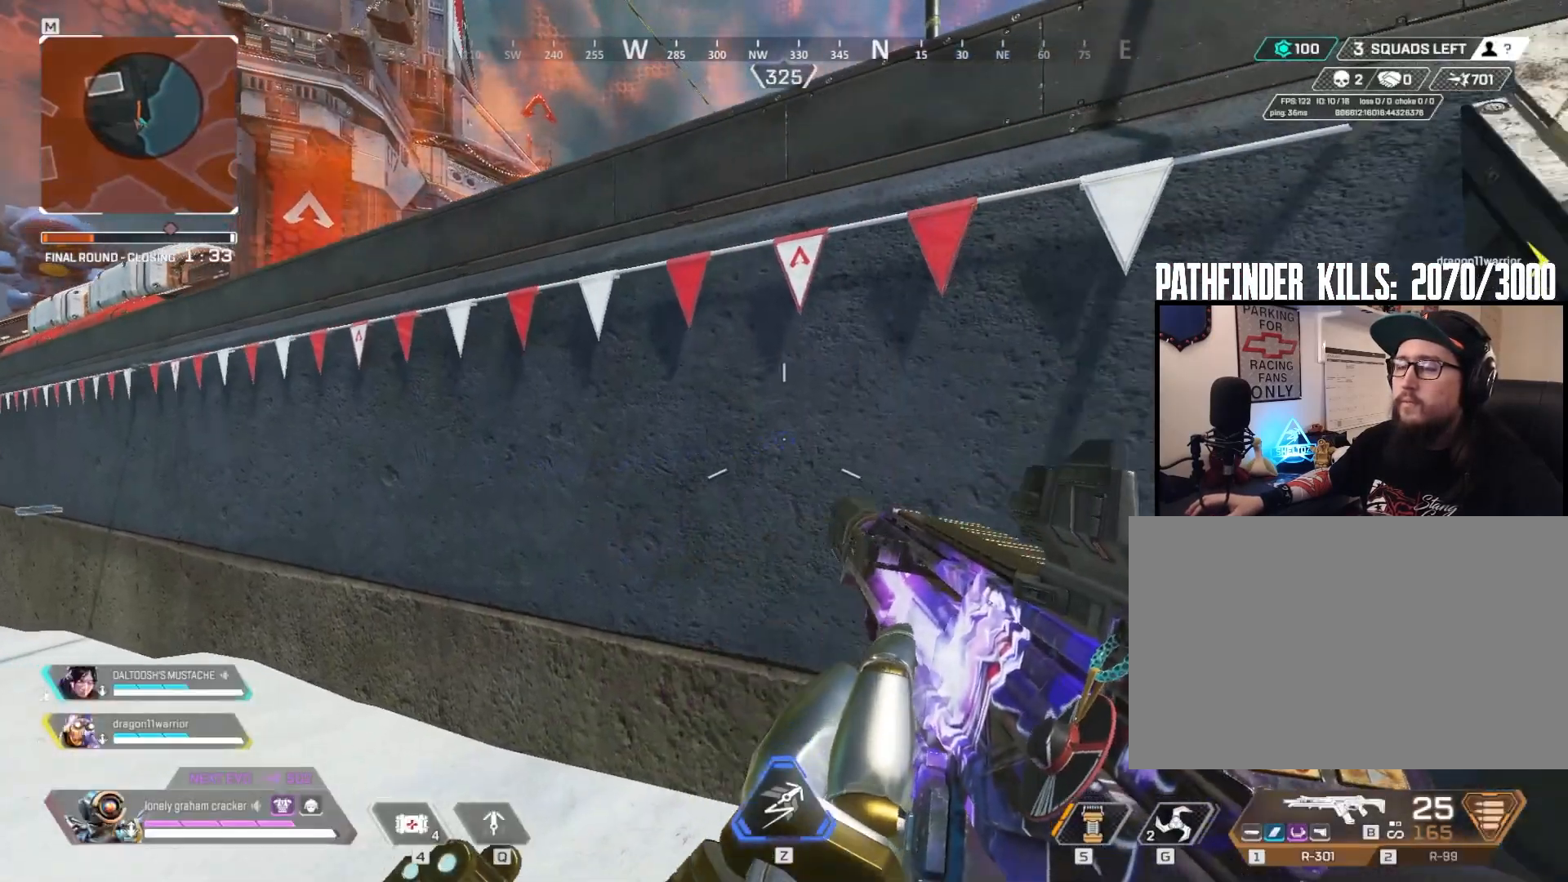
{"keys": ["d"], "mouse": [], "events": [[317, "a", "up"], [350, "d", "down"]]}
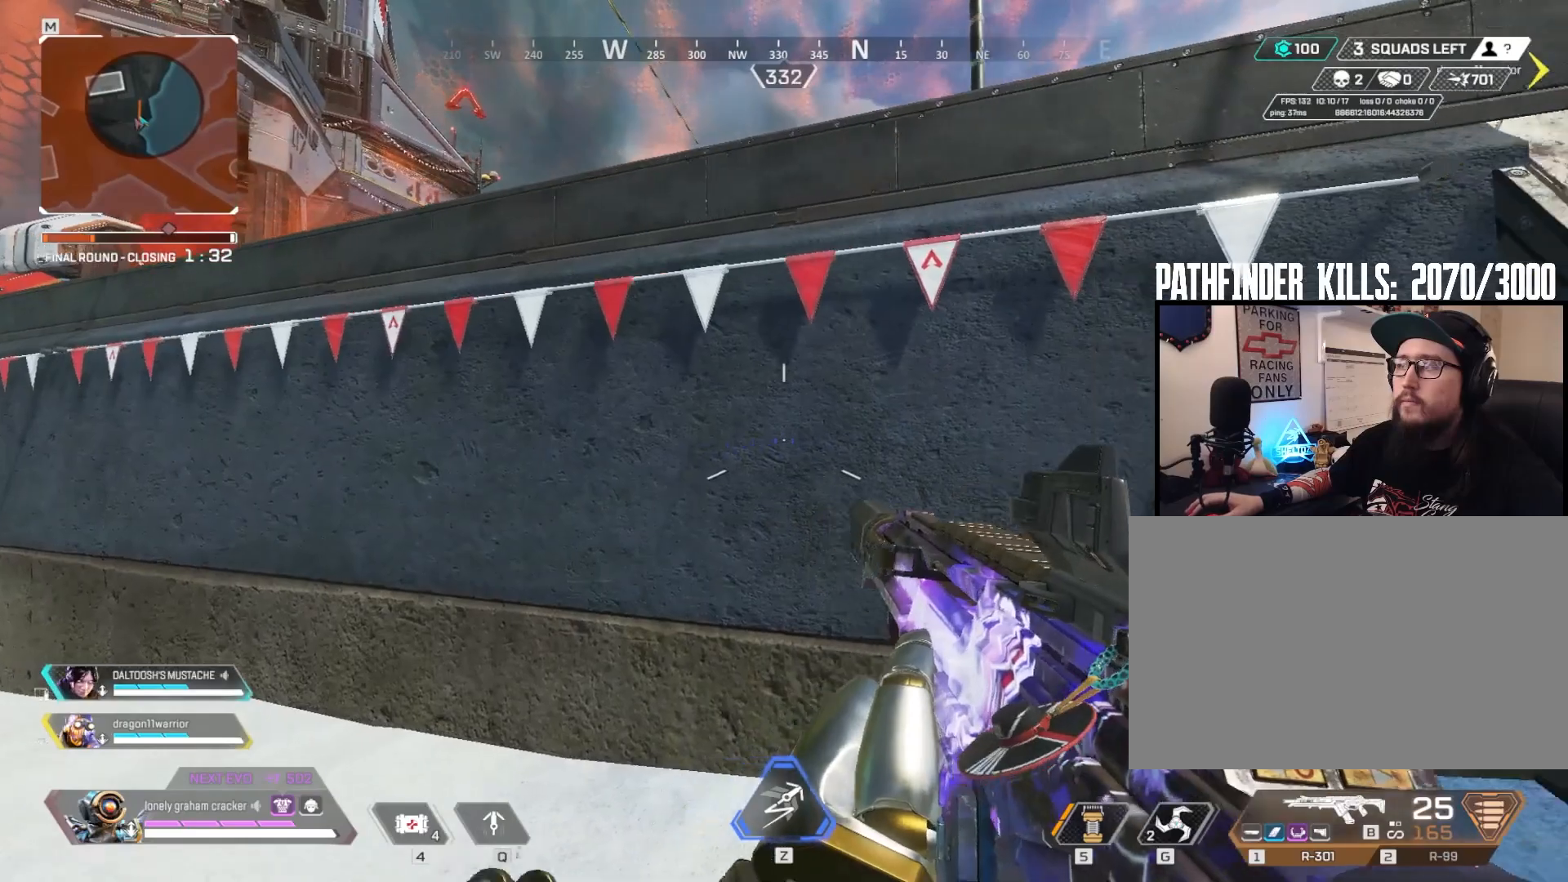
{"keys": ["a"], "mouse": [], "events": [[83, "d", "up"], [283, "a", "down"]]}
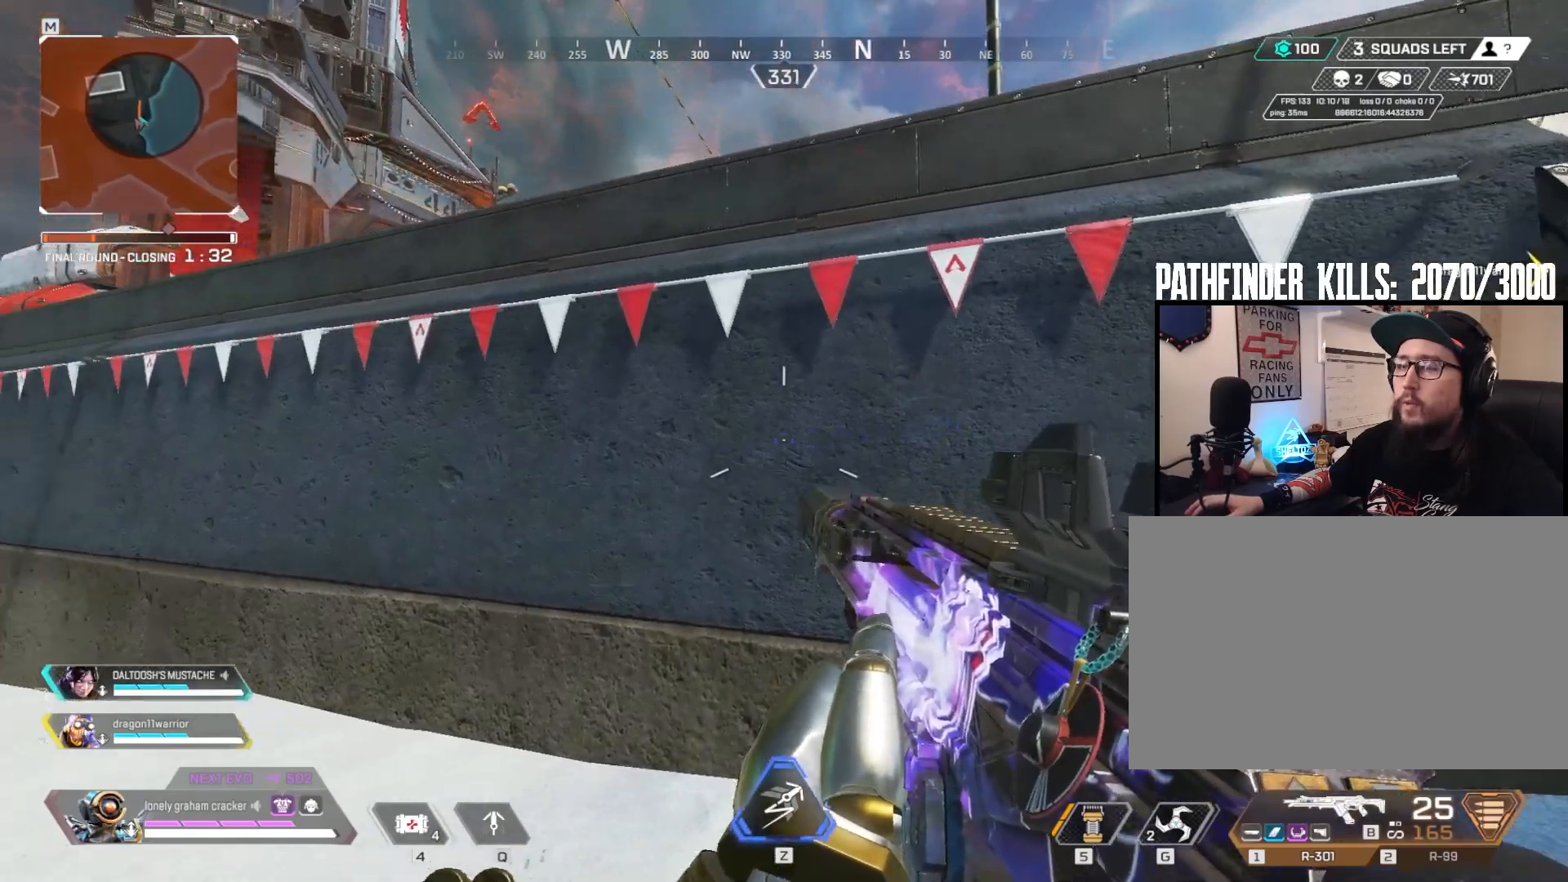
{"keys": ["d"], "mouse": [], "events": [[50, "mouse_mb4", "down"], [184, "ctrl", "down"], [250, "mouse_mb4", "up"], [350, "d", "down"], [384, "a", "up"], [384, "ctrl", "up"]]}
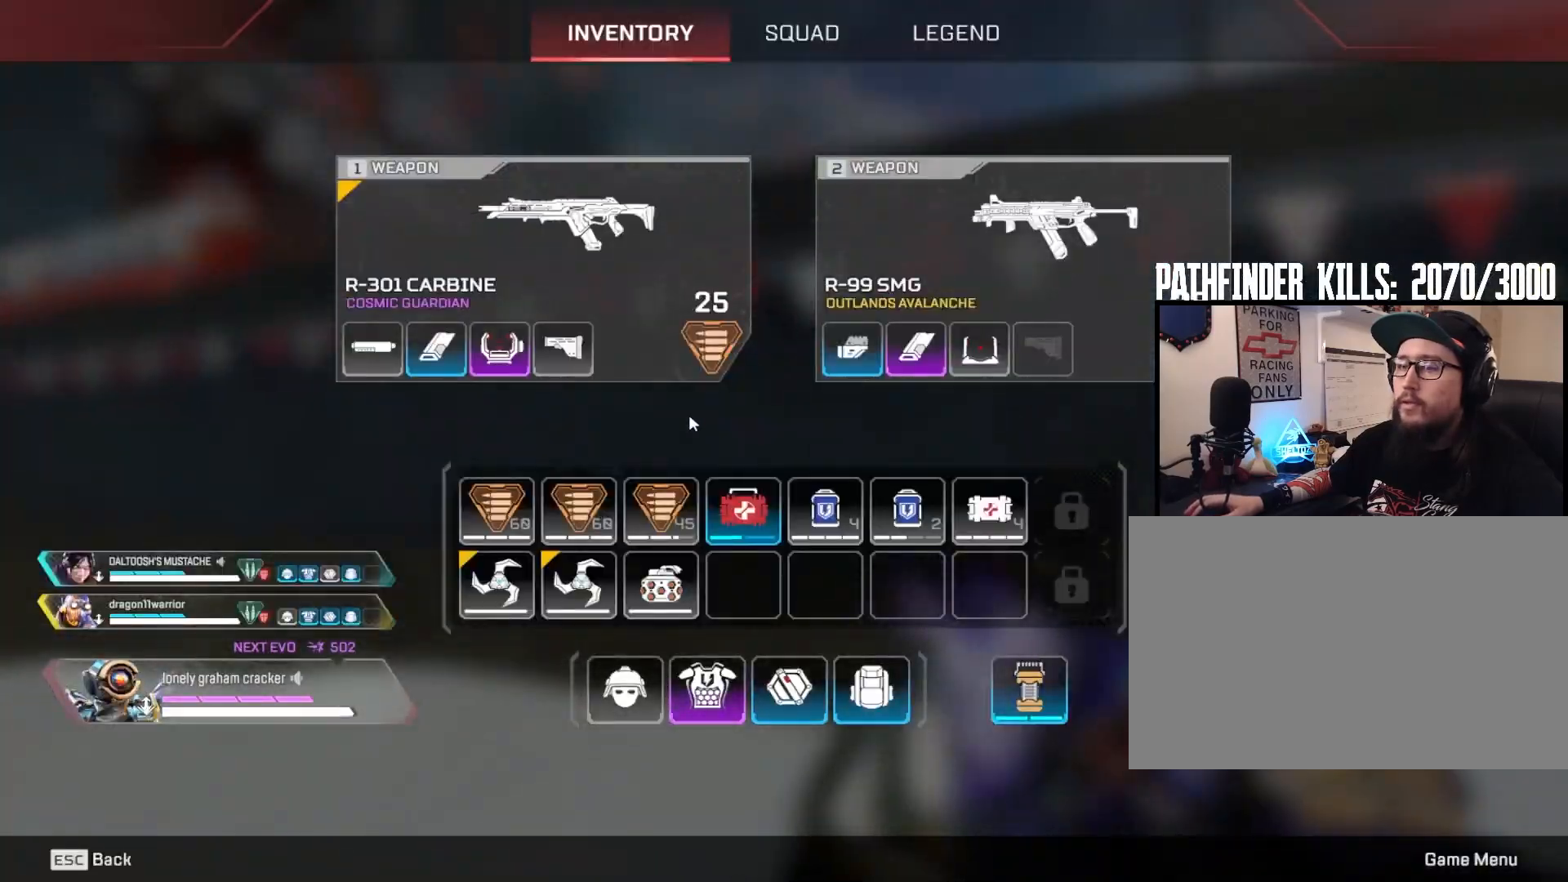
{"keys": [], "mouse": ["left"], "events": [[216, "d", "up"], [383, "mouse_left", "down"]]}
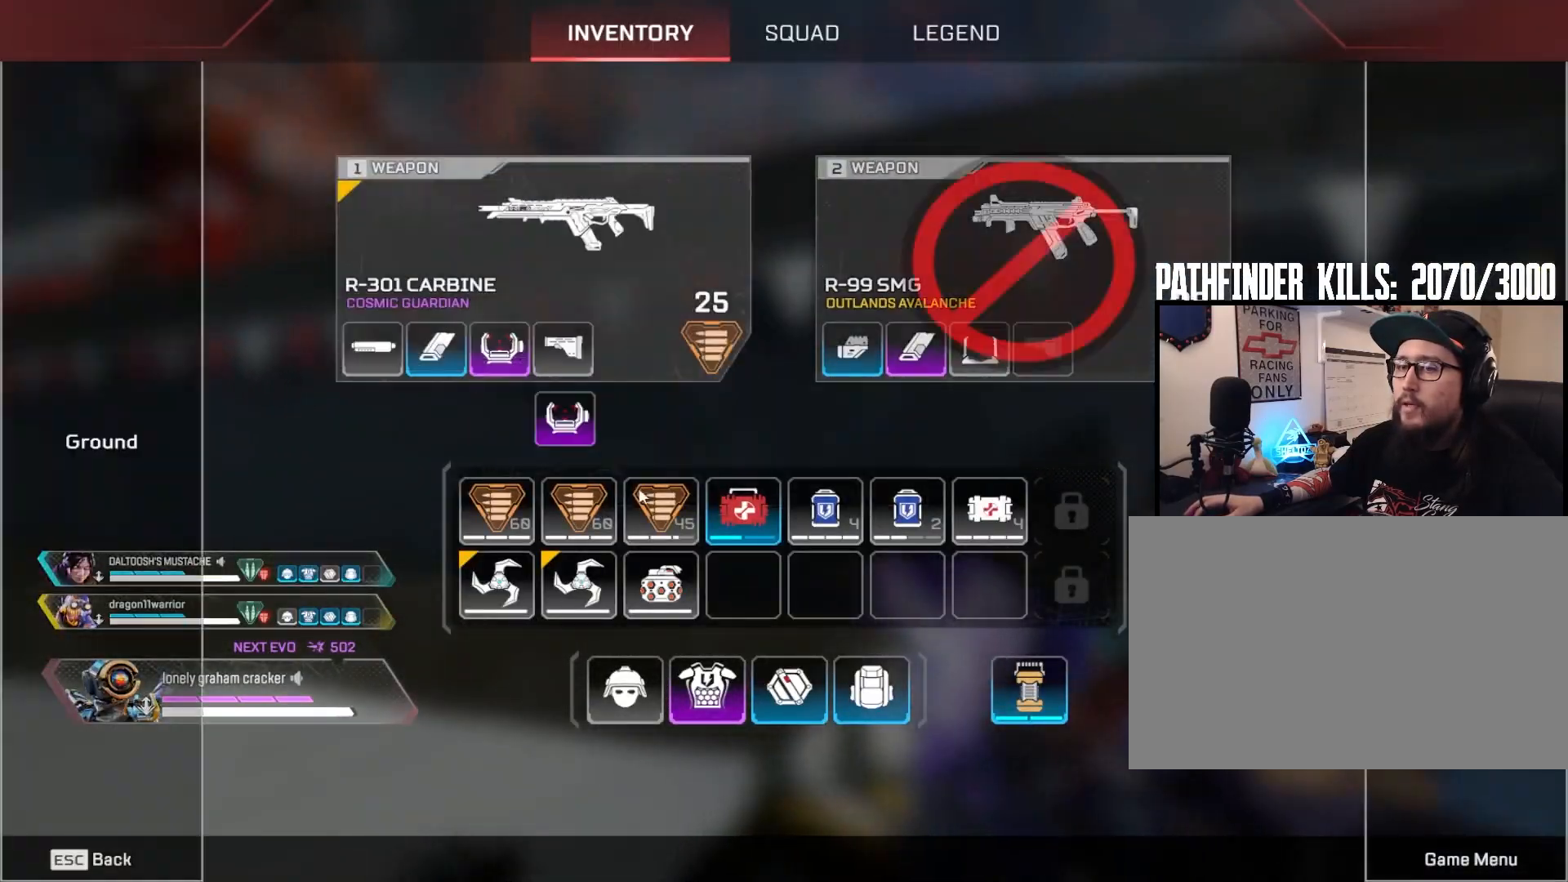
{"keys": ["a"], "mouse": ["mb4"], "events": [[284, "mouse_left", "up"], [417, "mouse_mb4", "down"], [450, "a", "down"]]}
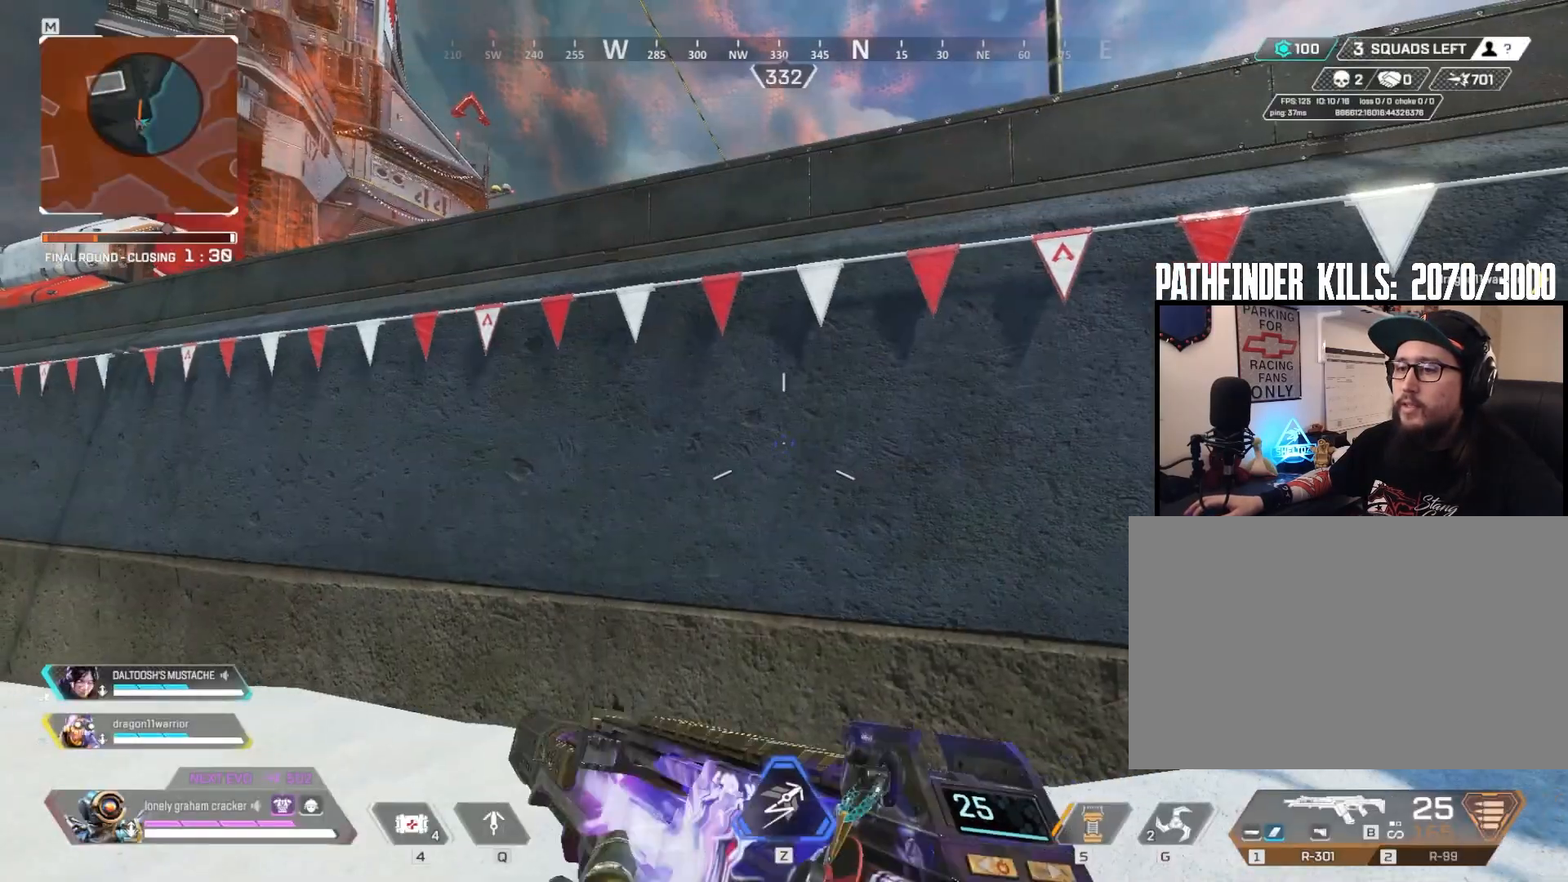
{"keys": ["a"], "mouse": [], "events": [[50, "mouse_mb4", "up"], [83, "d", "down"], [183, "a", "up"], [417, "d", "up"], [483, "a", "down"]]}
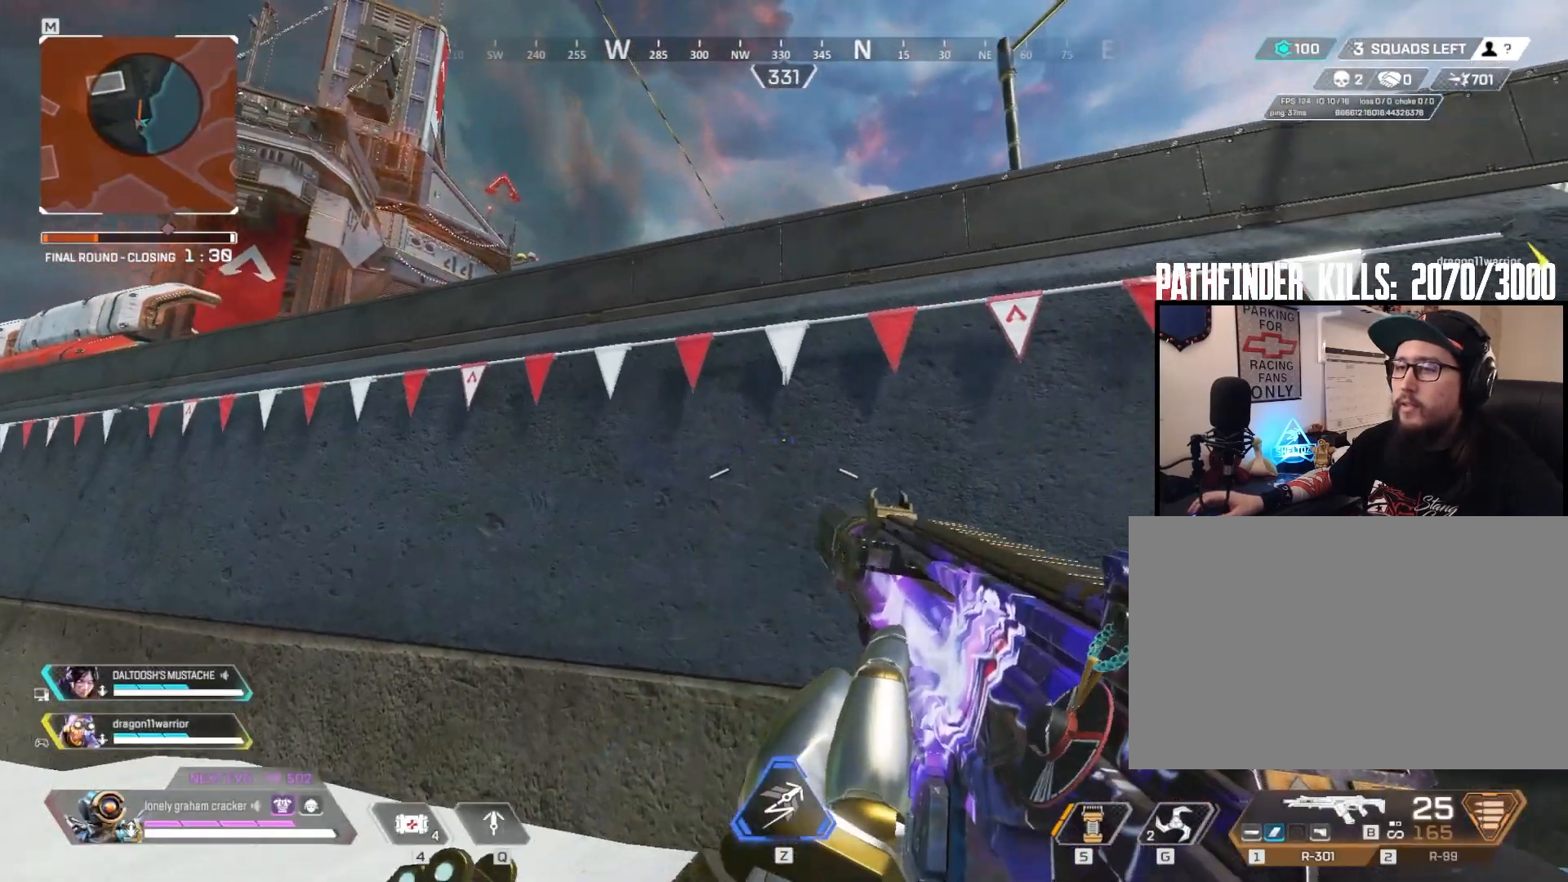
{"keys": ["d"], "mouse": [], "events": [[350, "d", "down"], [384, "a", "up"]]}
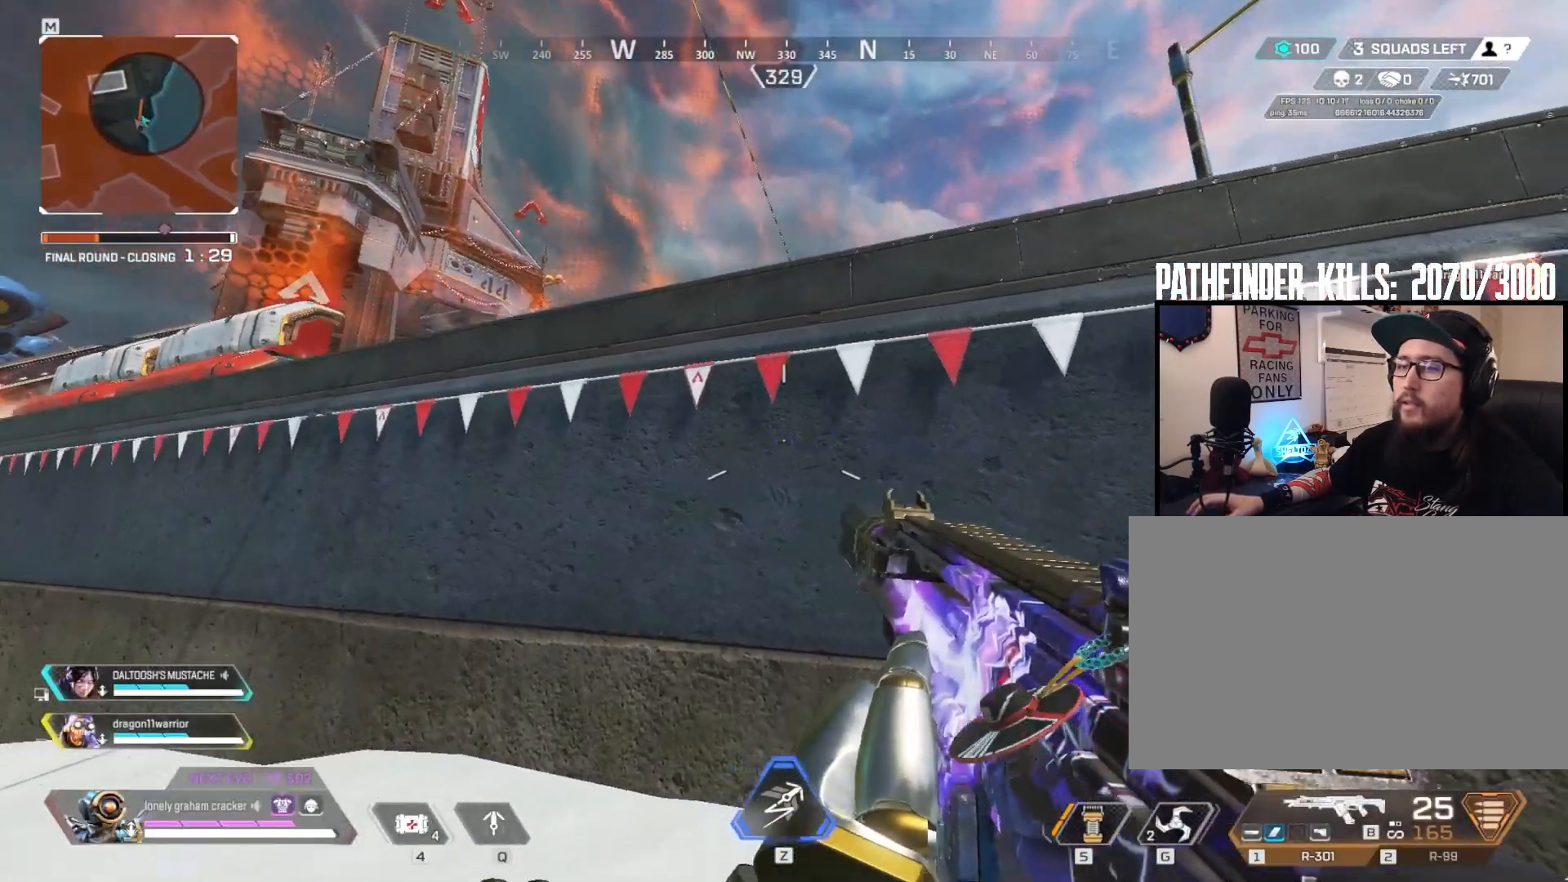
{"keys": ["a"], "mouse": [], "events": [[83, "space", "down"], [183, "d", "up"], [216, "a", "down"], [283, "space", "up"]]}
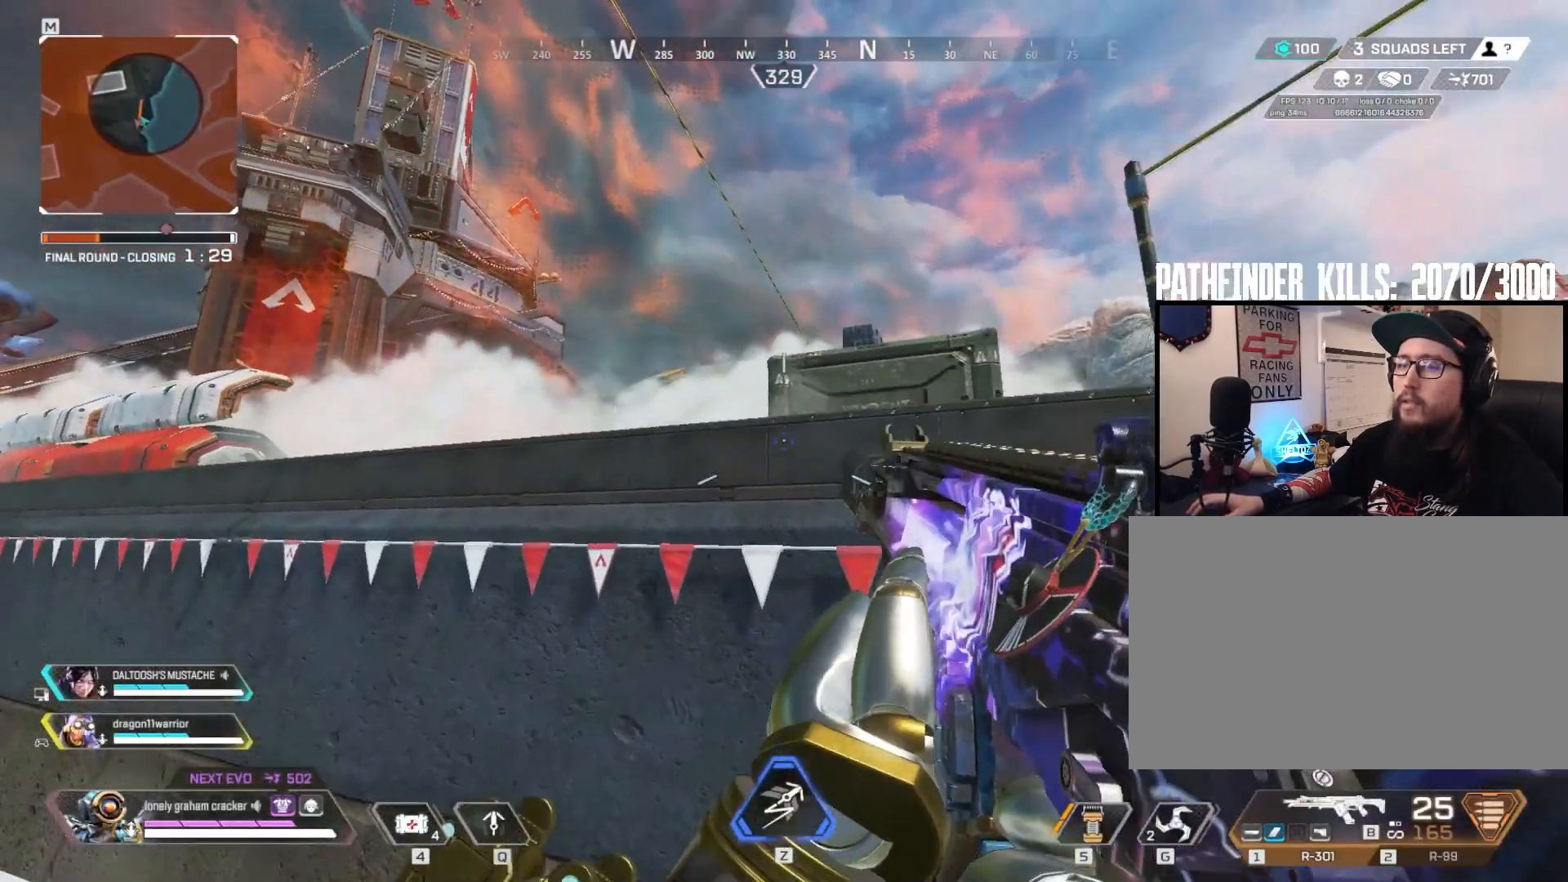
{"keys": ["d"], "mouse": [], "events": [[150, "a", "up"], [150, "d", "down"]]}
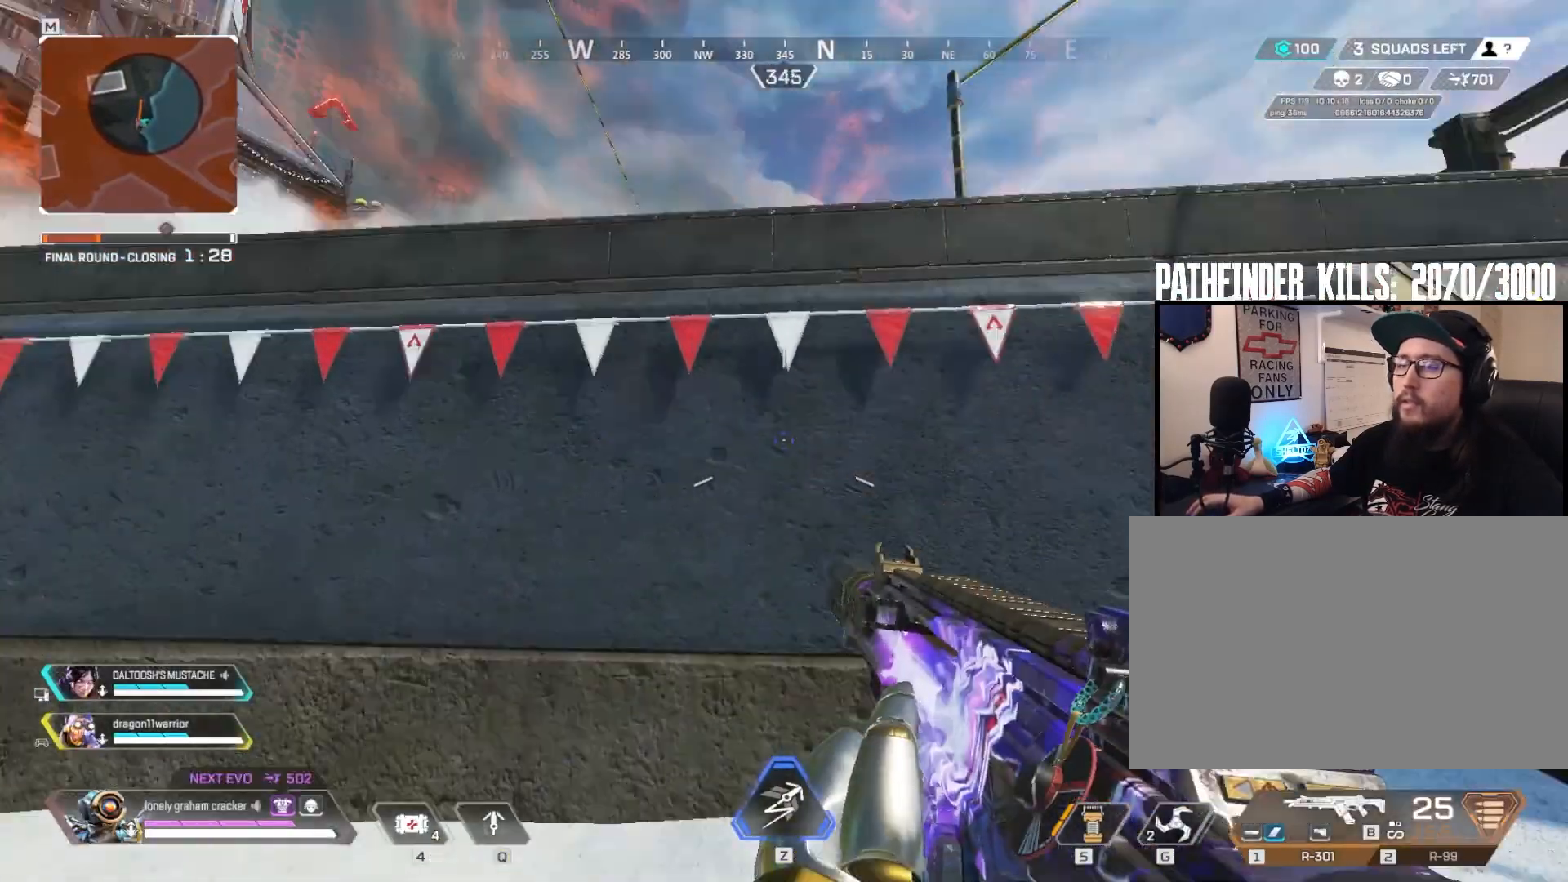
{"keys": ["d"], "mouse": [], "events": [[317, "d", "up"], [350, "w", "down"], [483, "d", "down"], [483, "w", "up"]]}